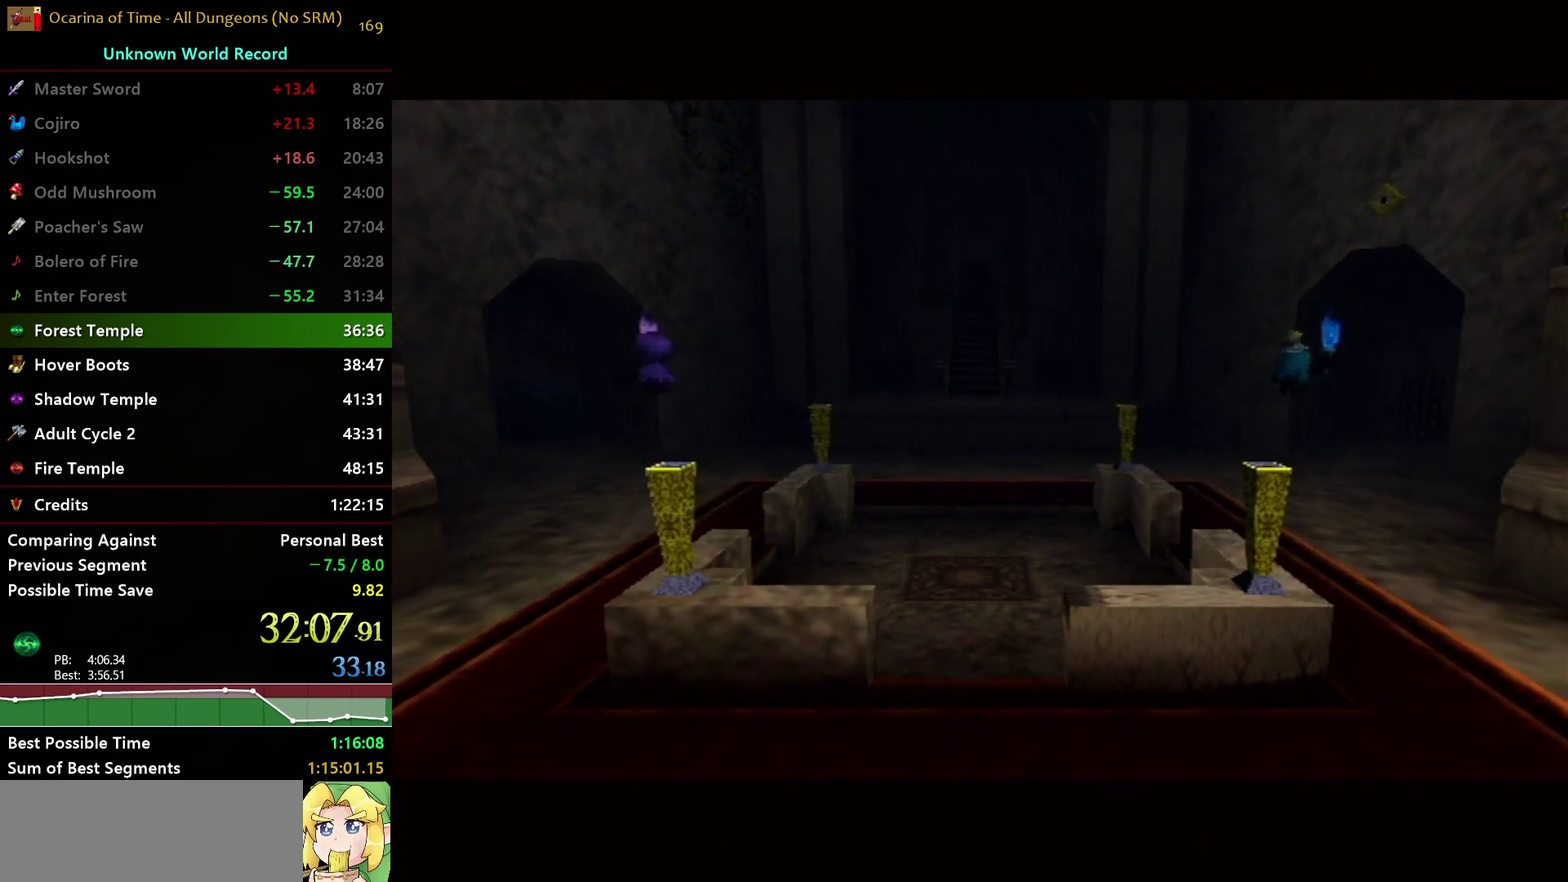
Gameplay with a controller (Nintendo layout); each line is a JSON object with the inputs held at the frame after it. "events" lists button and stick changes between this image and that frame as [ms after this image, input, new state], when the widget could be followed in between. Not read: L3 R3.
{"buttons": [], "left_stick": "up", "right_stick": "center", "events": [[317, "left_stick", "up"]]}
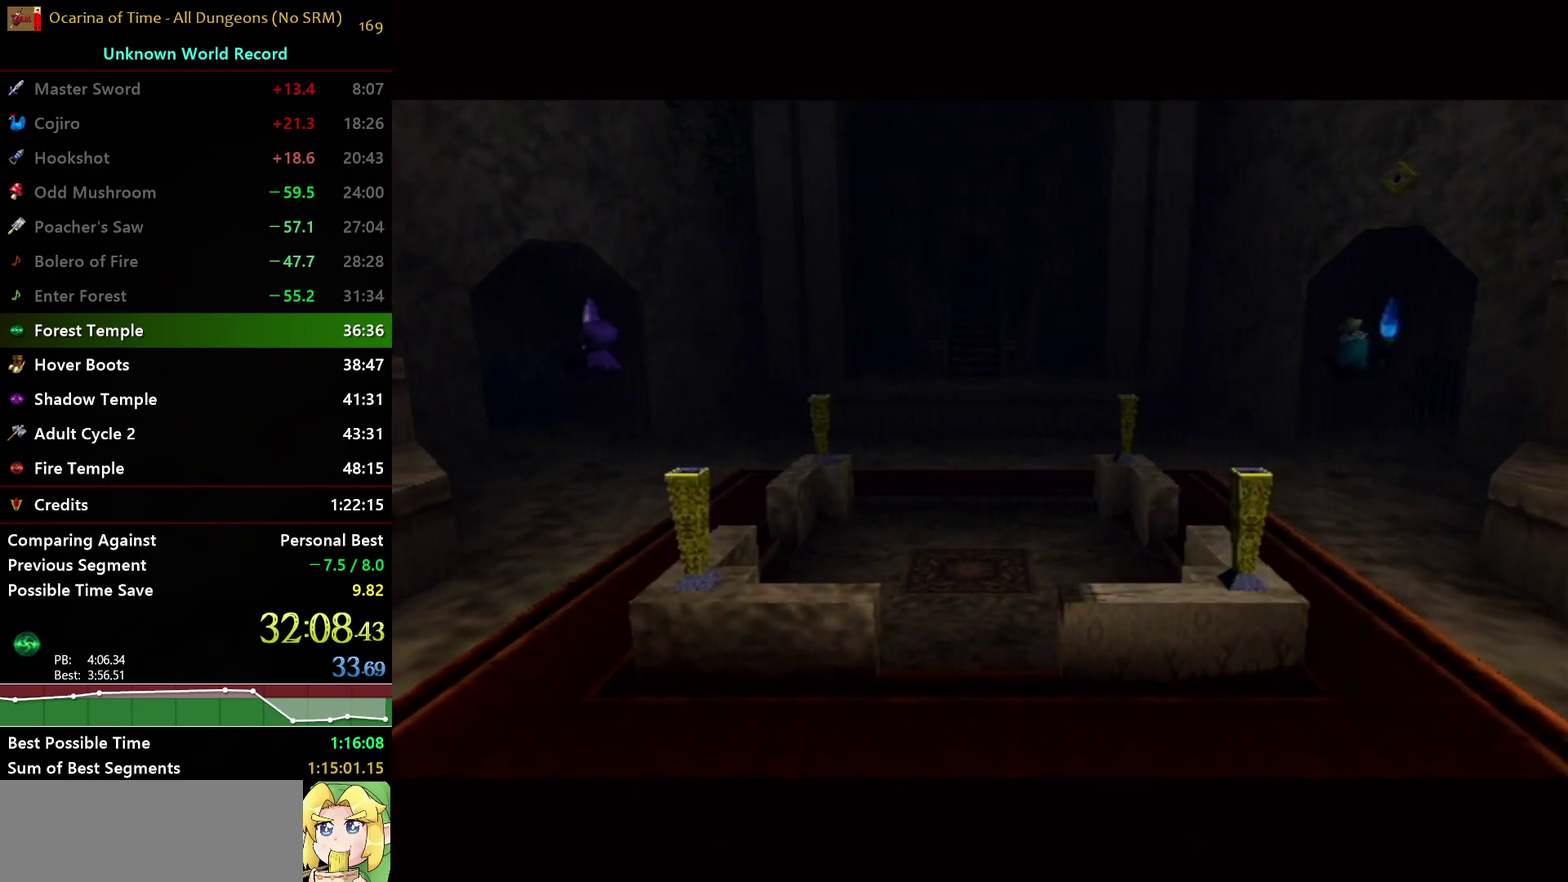
{"buttons": [], "left_stick": "up", "right_stick": "center", "events": []}
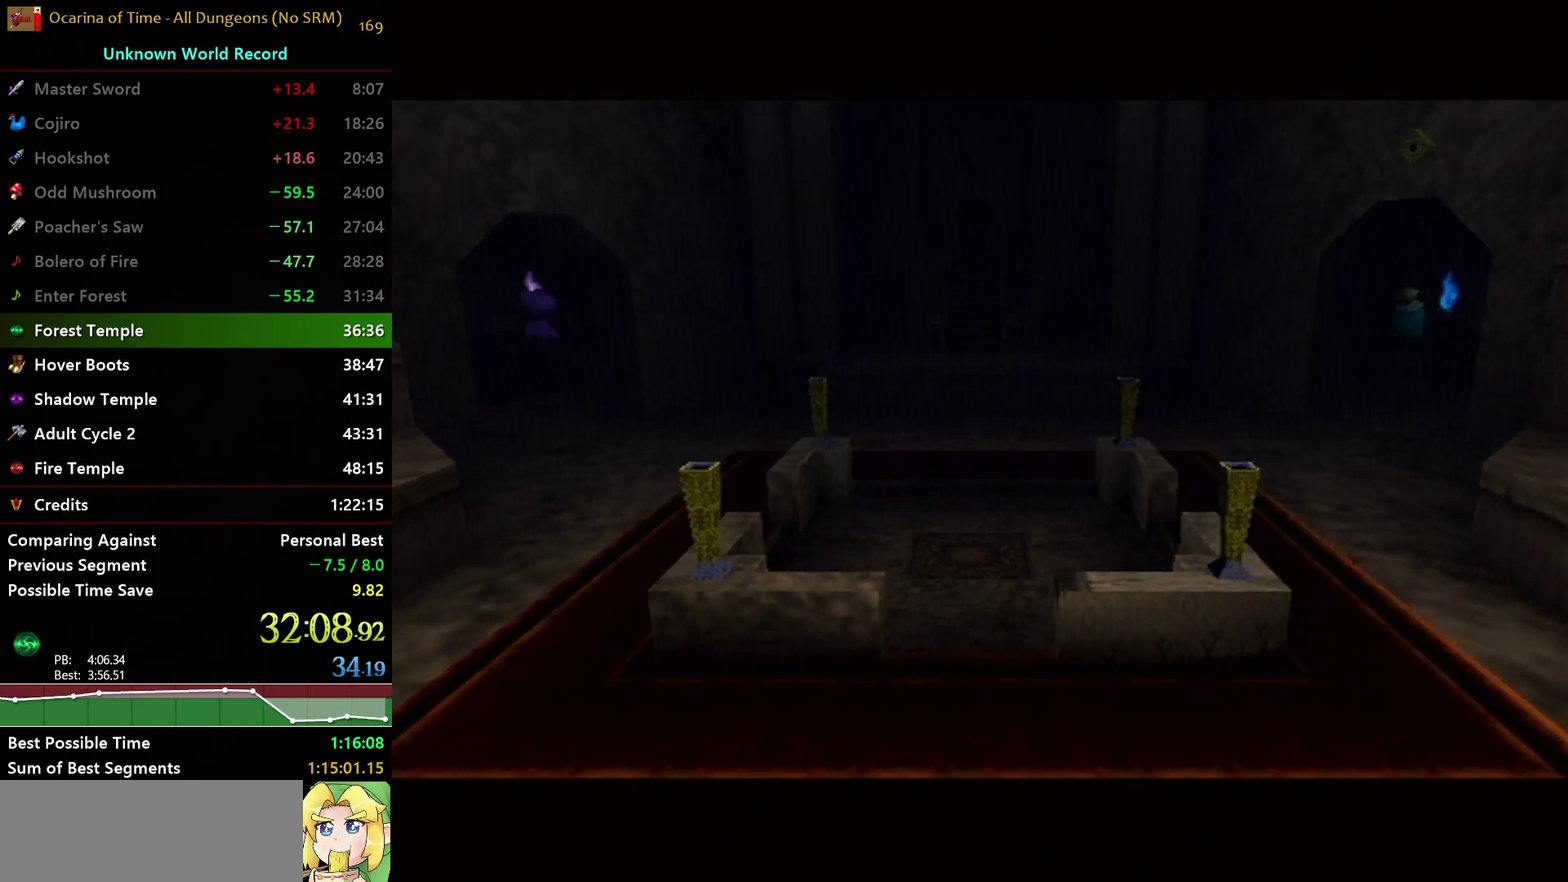
{"buttons": [], "left_stick": "up", "right_stick": "center", "events": []}
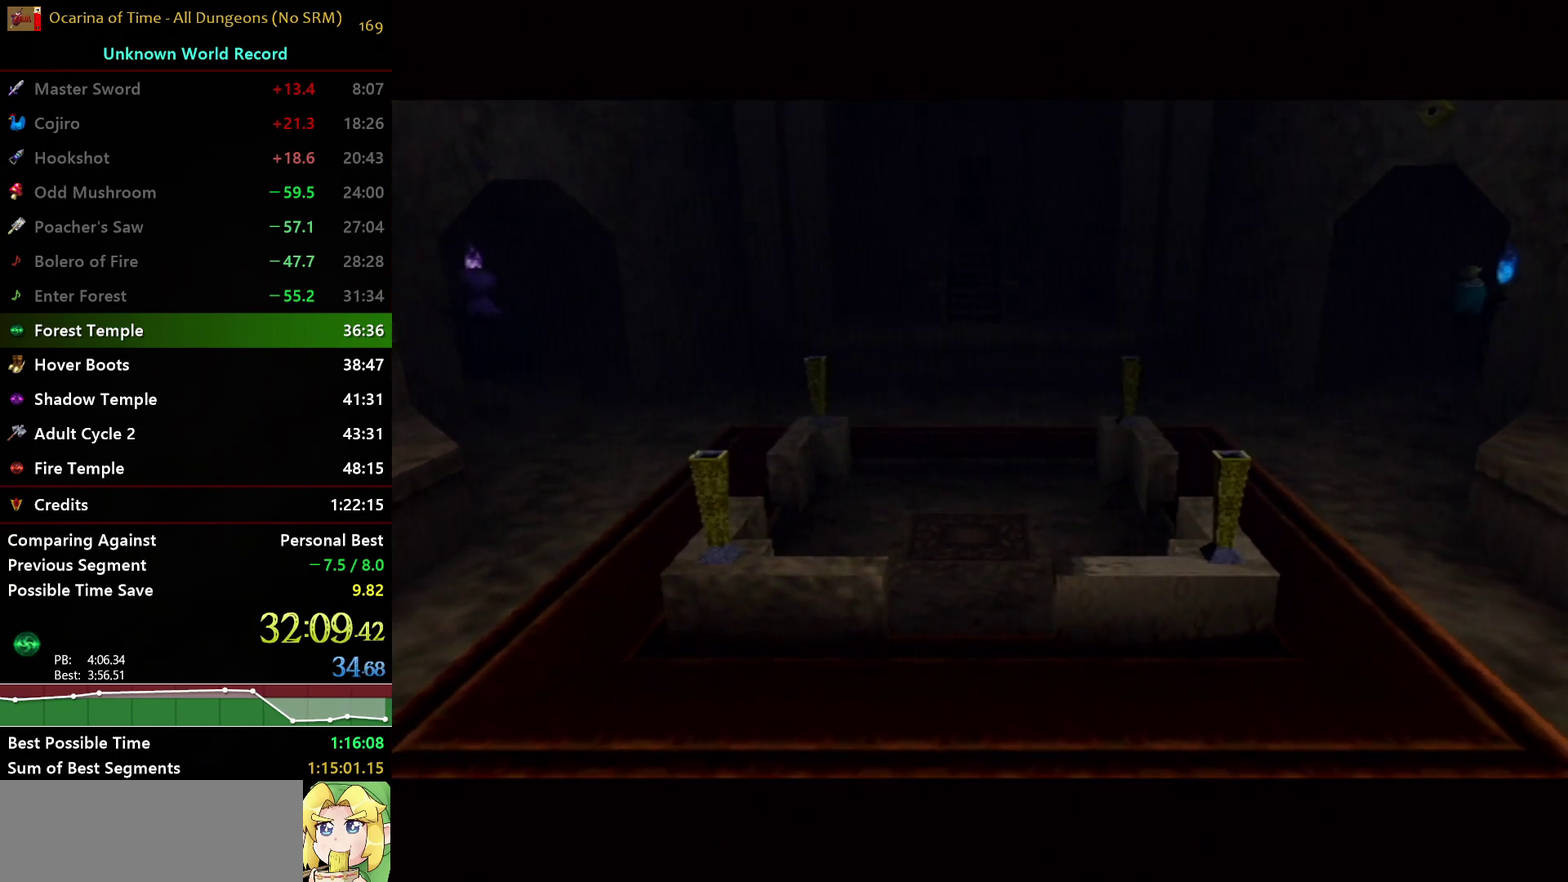
{"buttons": [], "left_stick": "up", "right_stick": "center", "events": []}
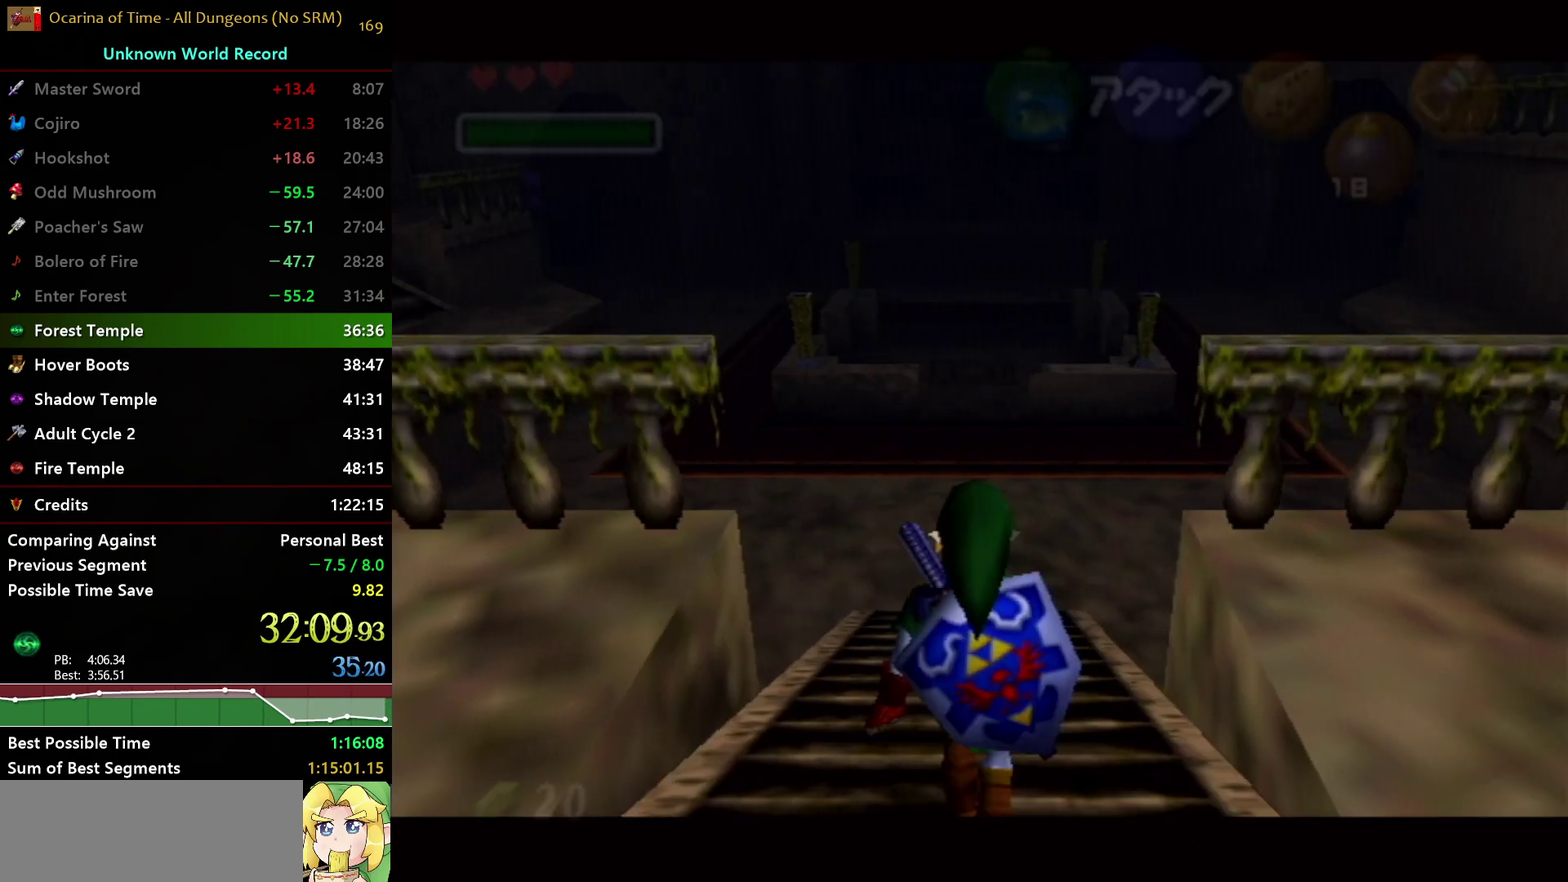
{"buttons": ["L1"], "left_stick": "down", "right_stick": "center", "events": [[183, "left_stick", "down"], [267, "L1", "down"]]}
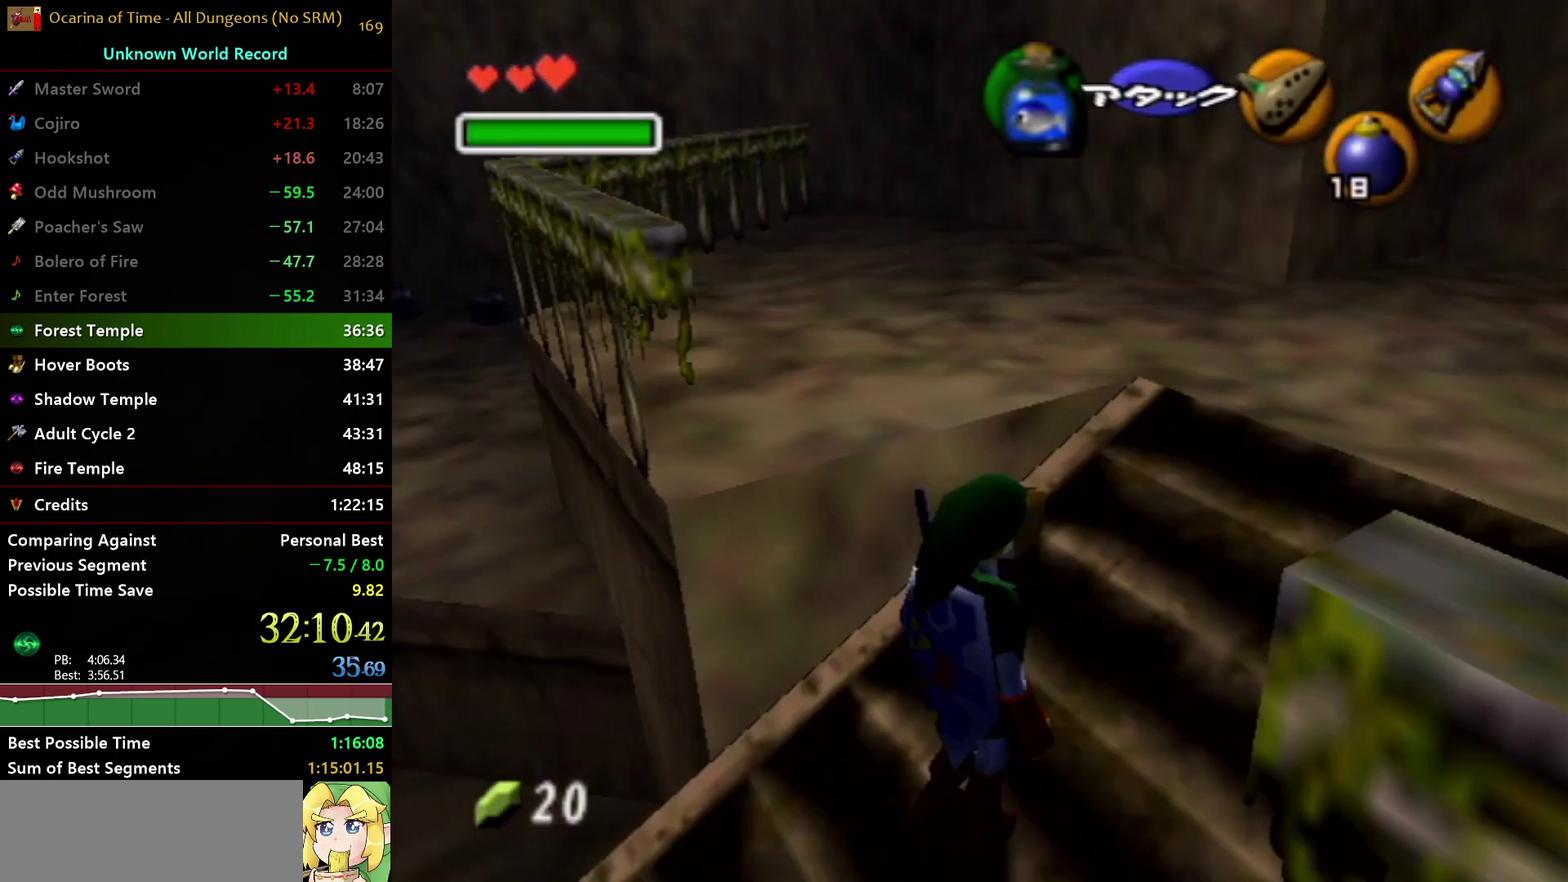
{"buttons": ["L1"], "left_stick": "down", "right_stick": "center", "events": []}
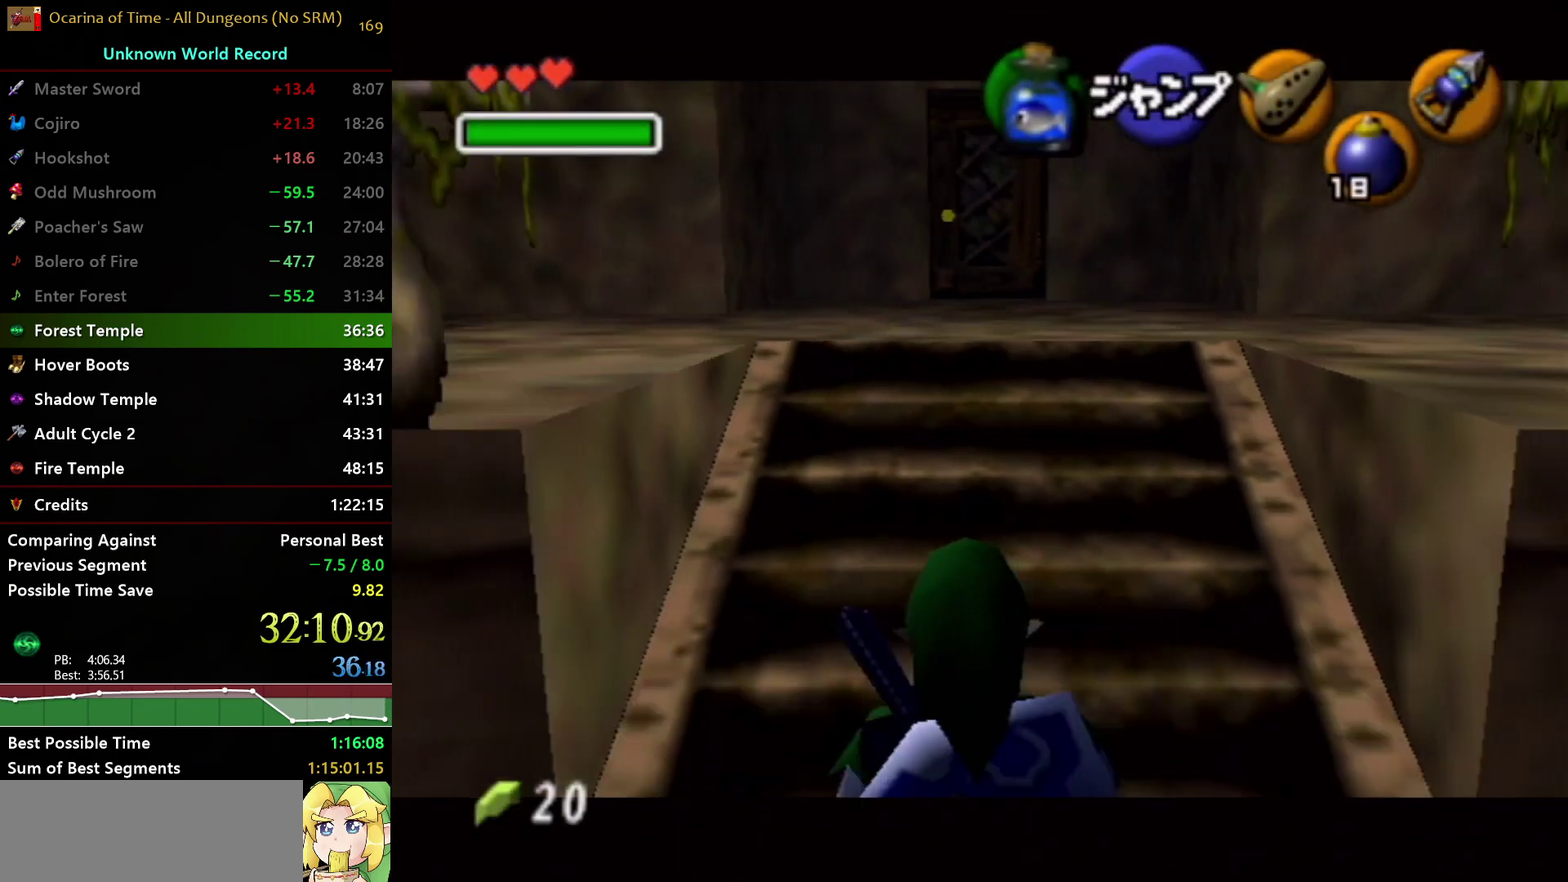
{"buttons": ["X", "L1", "R1"], "left_stick": "down", "right_stick": "center", "events": [[250, "R1", "down"], [250, "X", "down"]]}
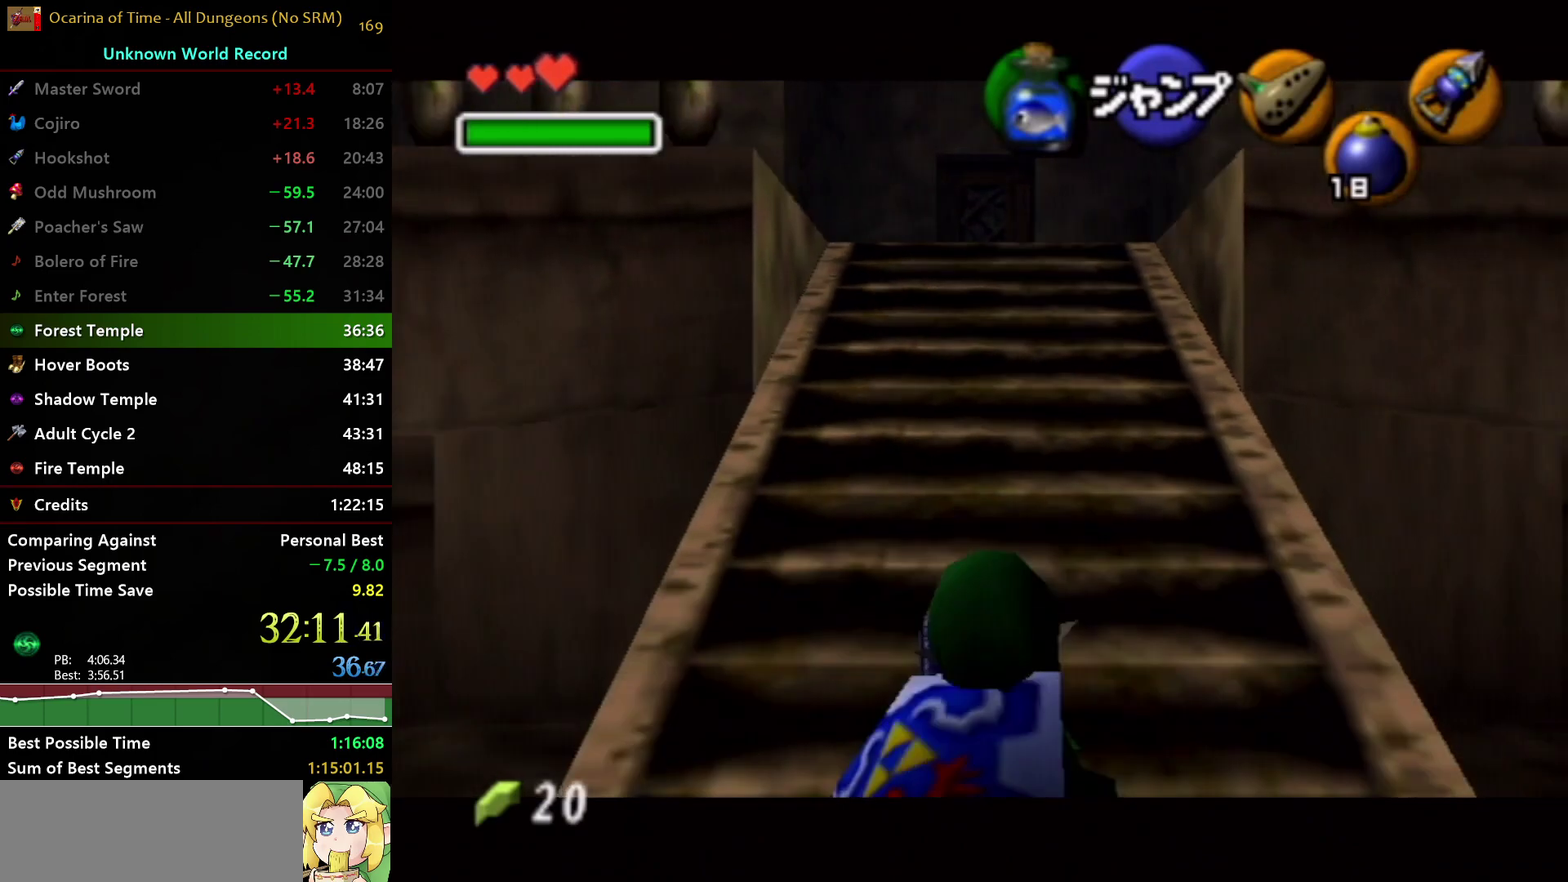
{"buttons": ["L1"], "left_stick": "down", "right_stick": "center", "events": [[150, "X", "up"], [183, "R1", "up"]]}
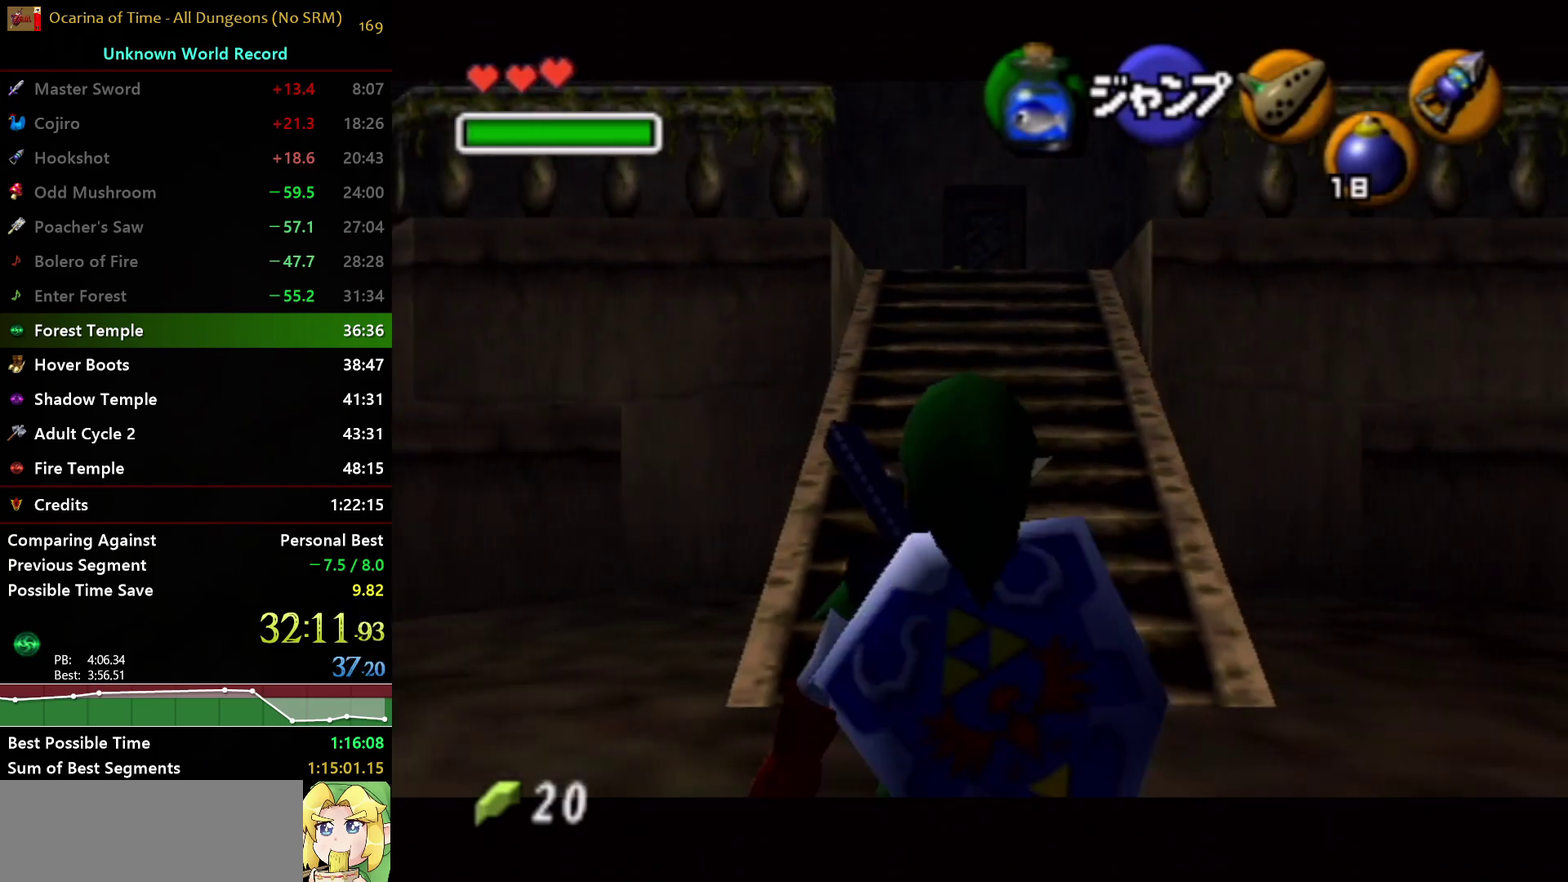
{"buttons": ["L1"], "left_stick": "down", "right_stick": "center", "events": []}
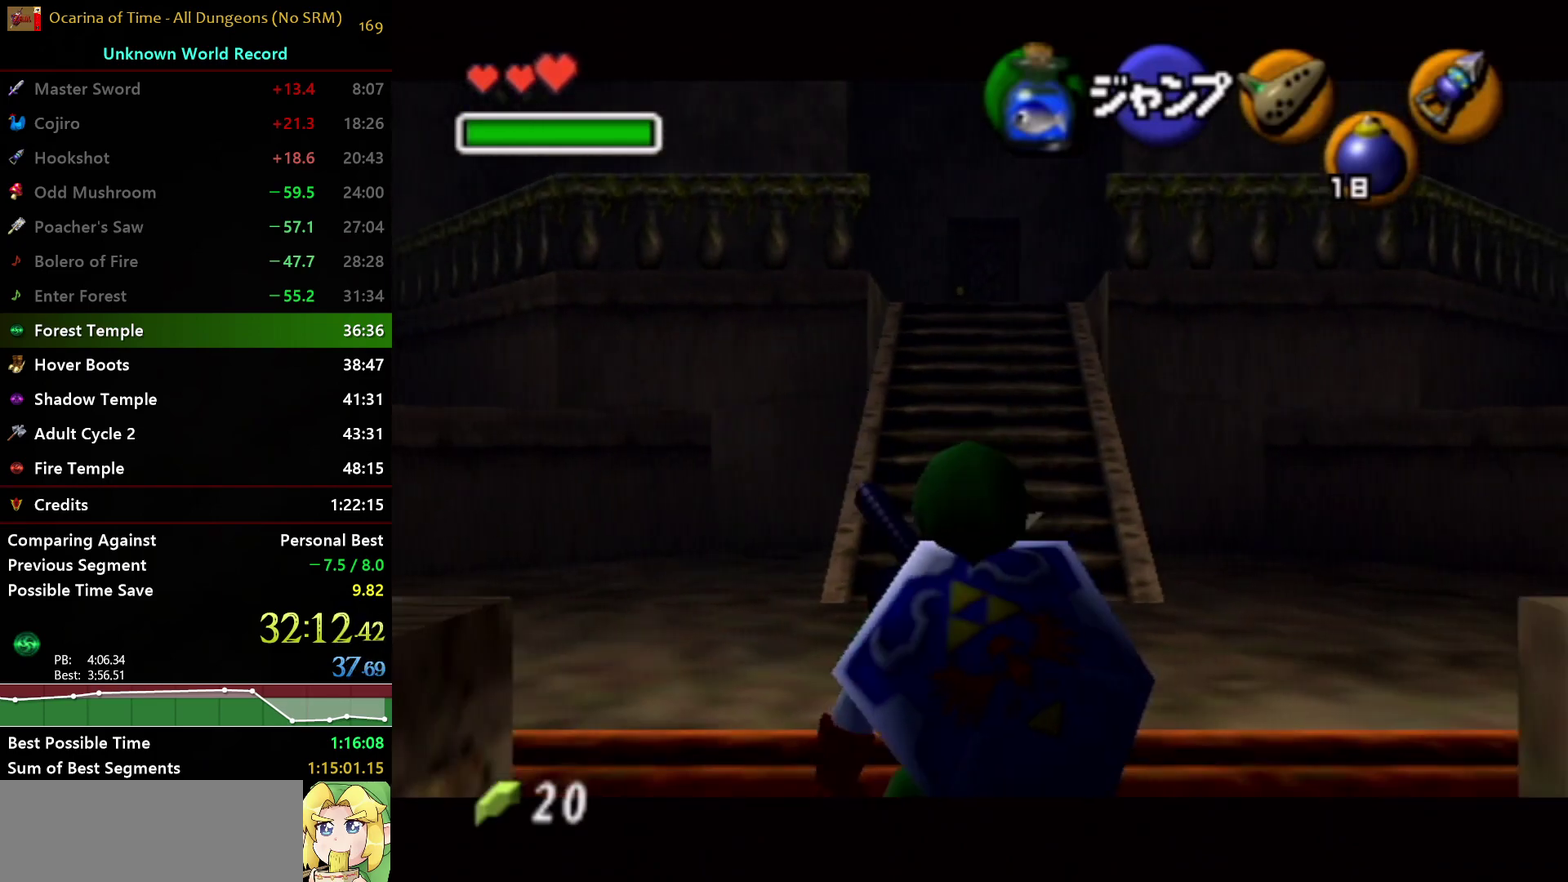
{"buttons": ["L1"], "left_stick": "down", "right_stick": "center", "events": []}
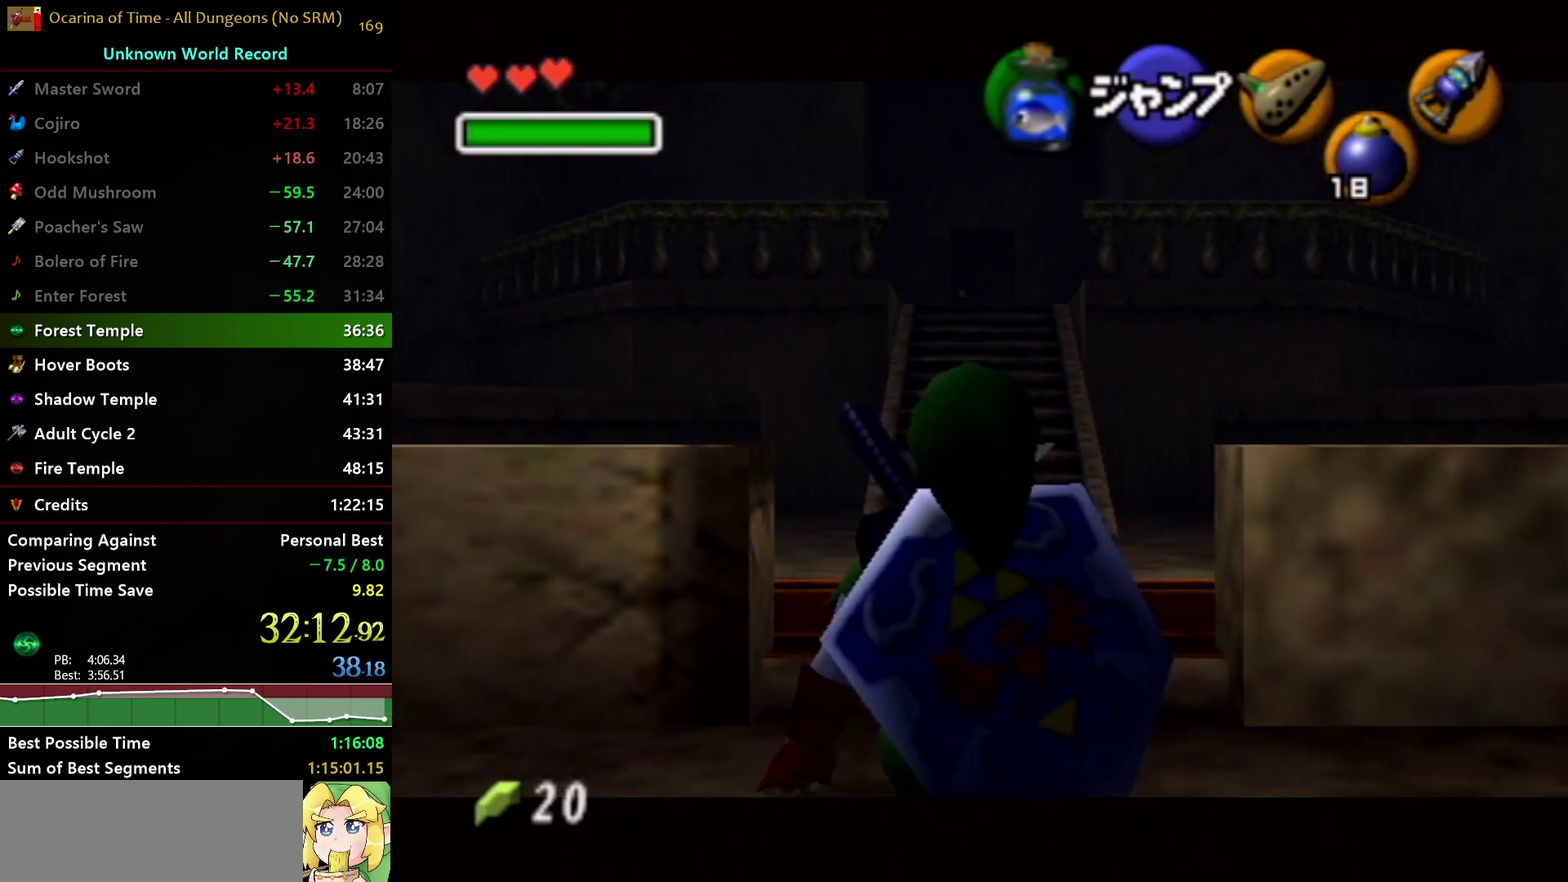
{"buttons": ["L1"], "left_stick": "down", "right_stick": "center", "events": []}
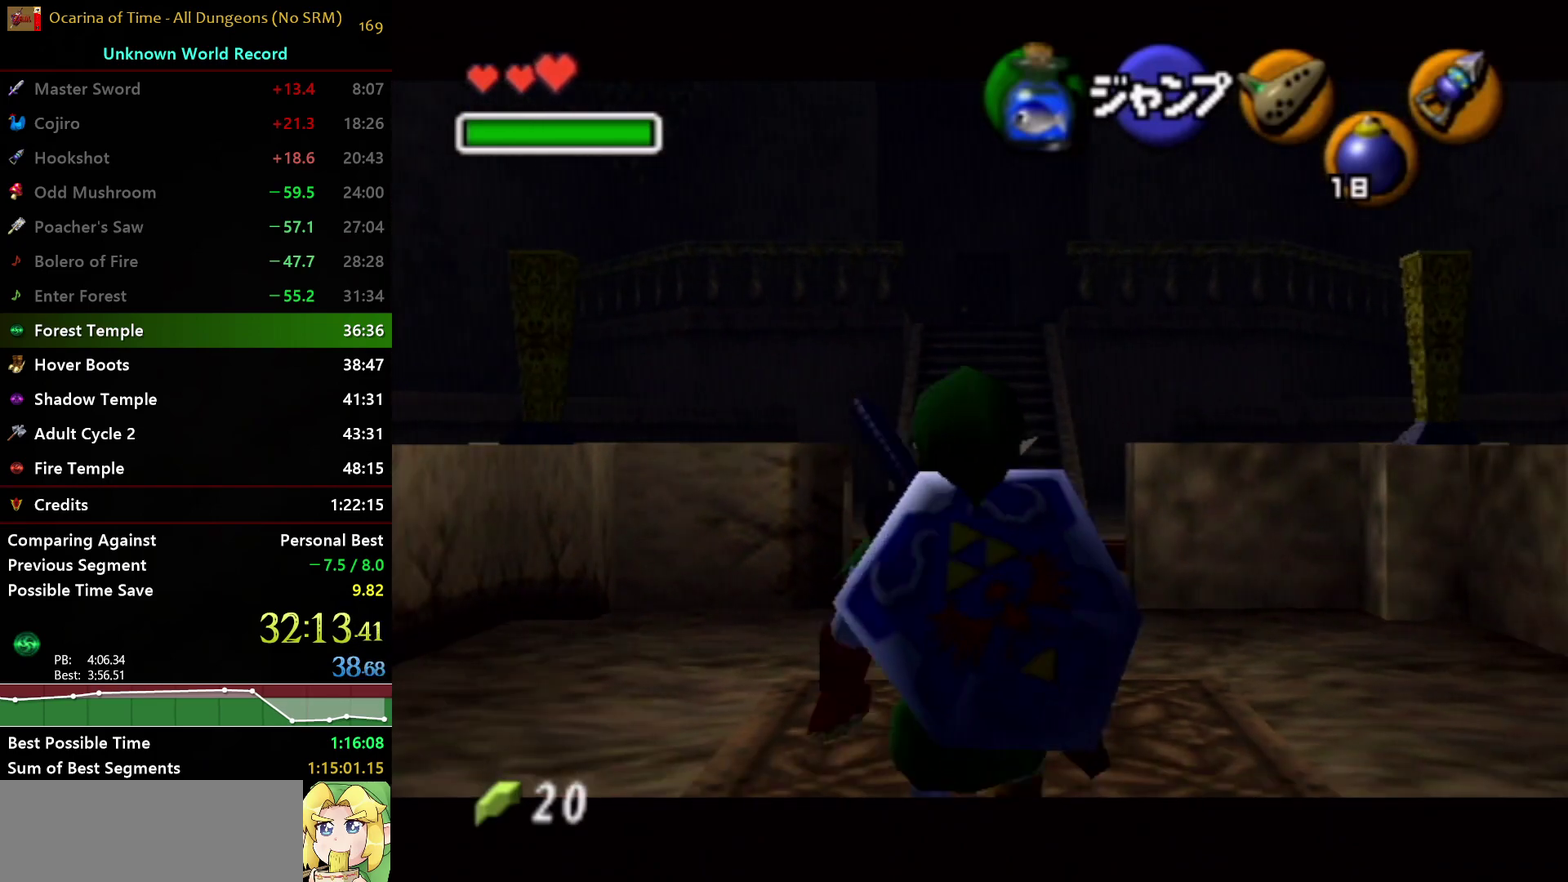
{"buttons": ["L1"], "left_stick": "down", "right_stick": "center", "events": []}
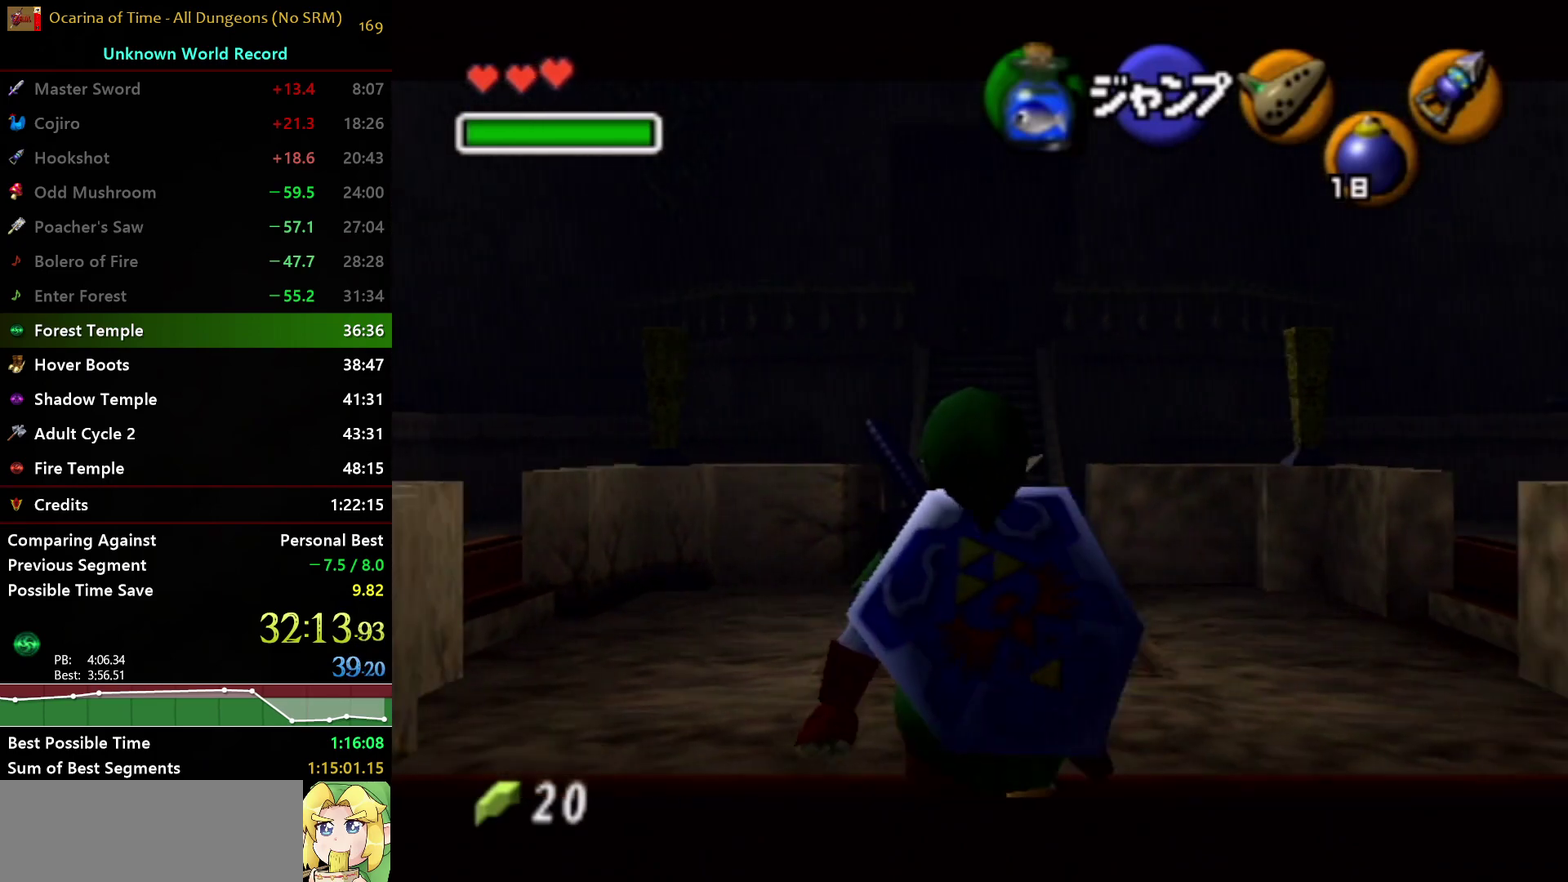
{"buttons": ["L1"], "left_stick": "down", "right_stick": "center", "events": []}
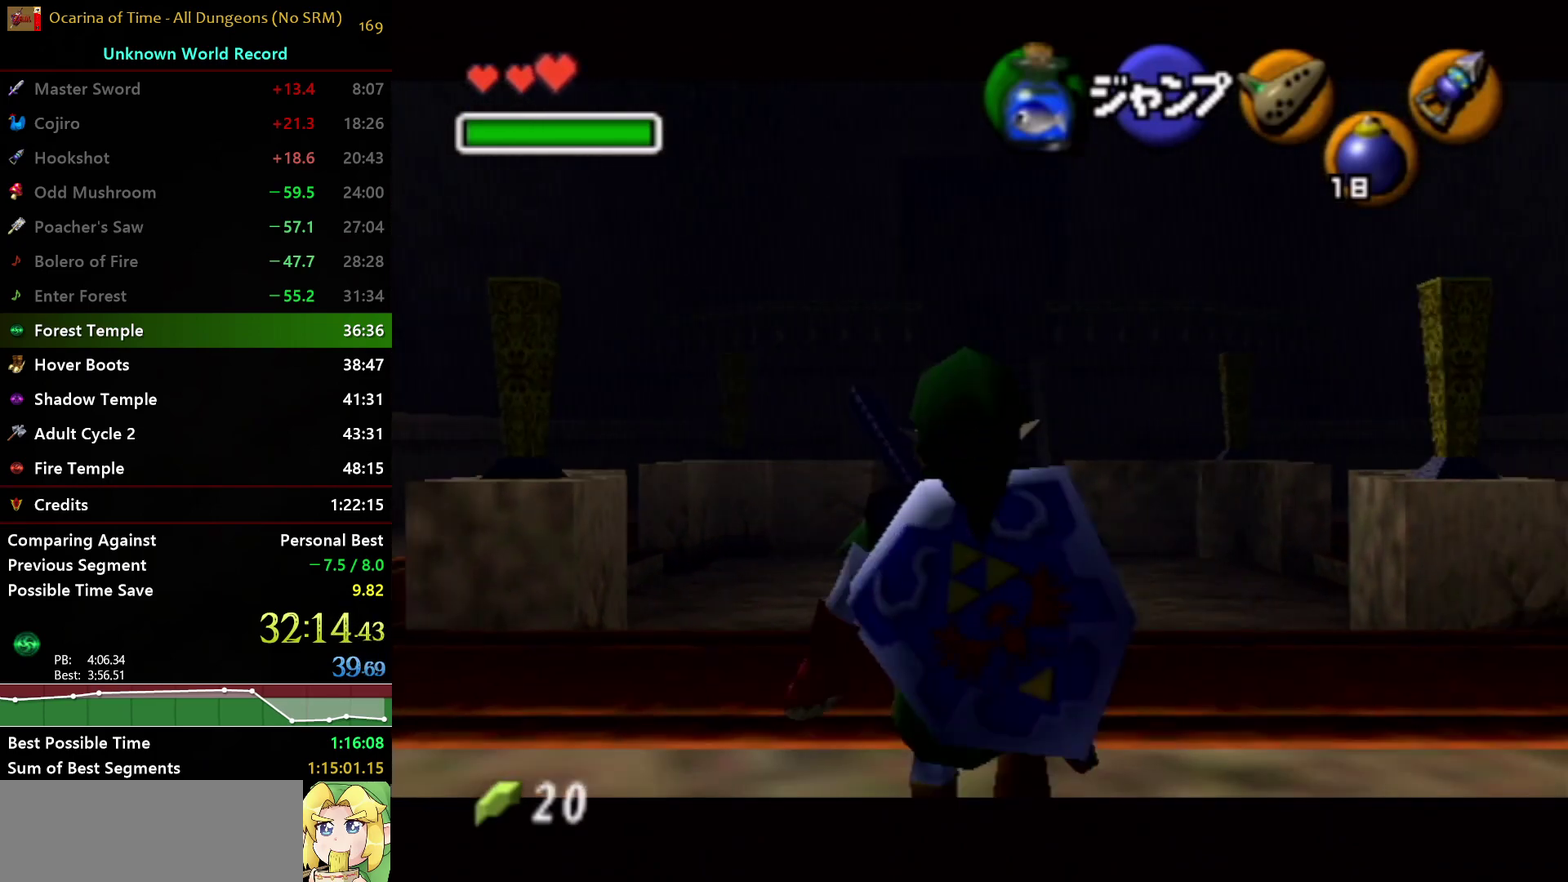
{"buttons": [], "left_stick": "down", "right_stick": "center", "events": [[467, "L1", "up"]]}
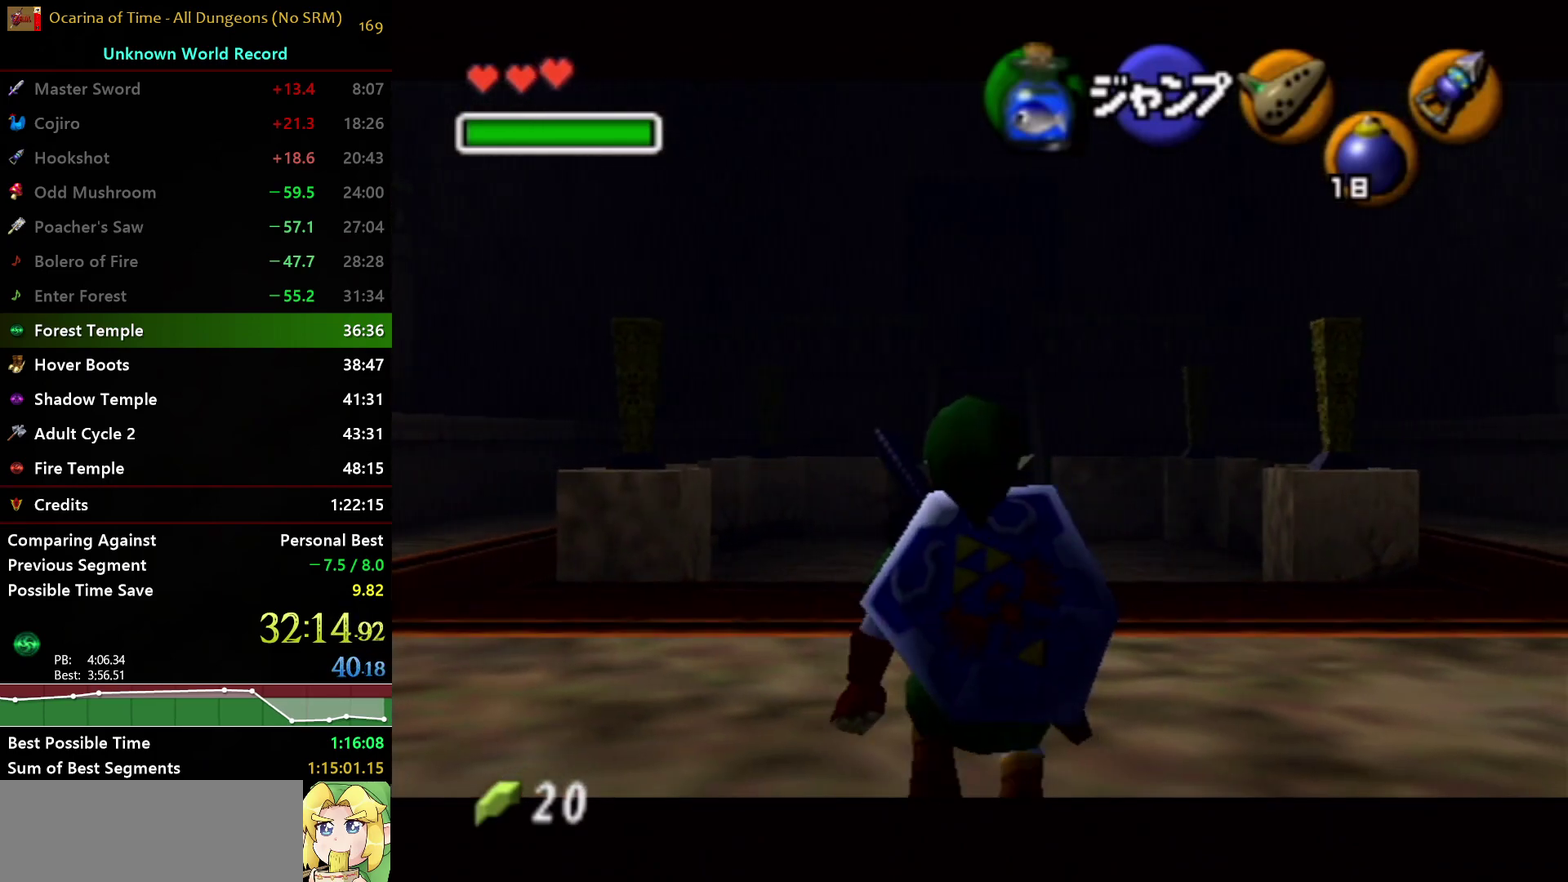
{"buttons": [], "left_stick": "down", "right_stick": "center", "events": [[133, "A", "down"], [250, "A", "up"]]}
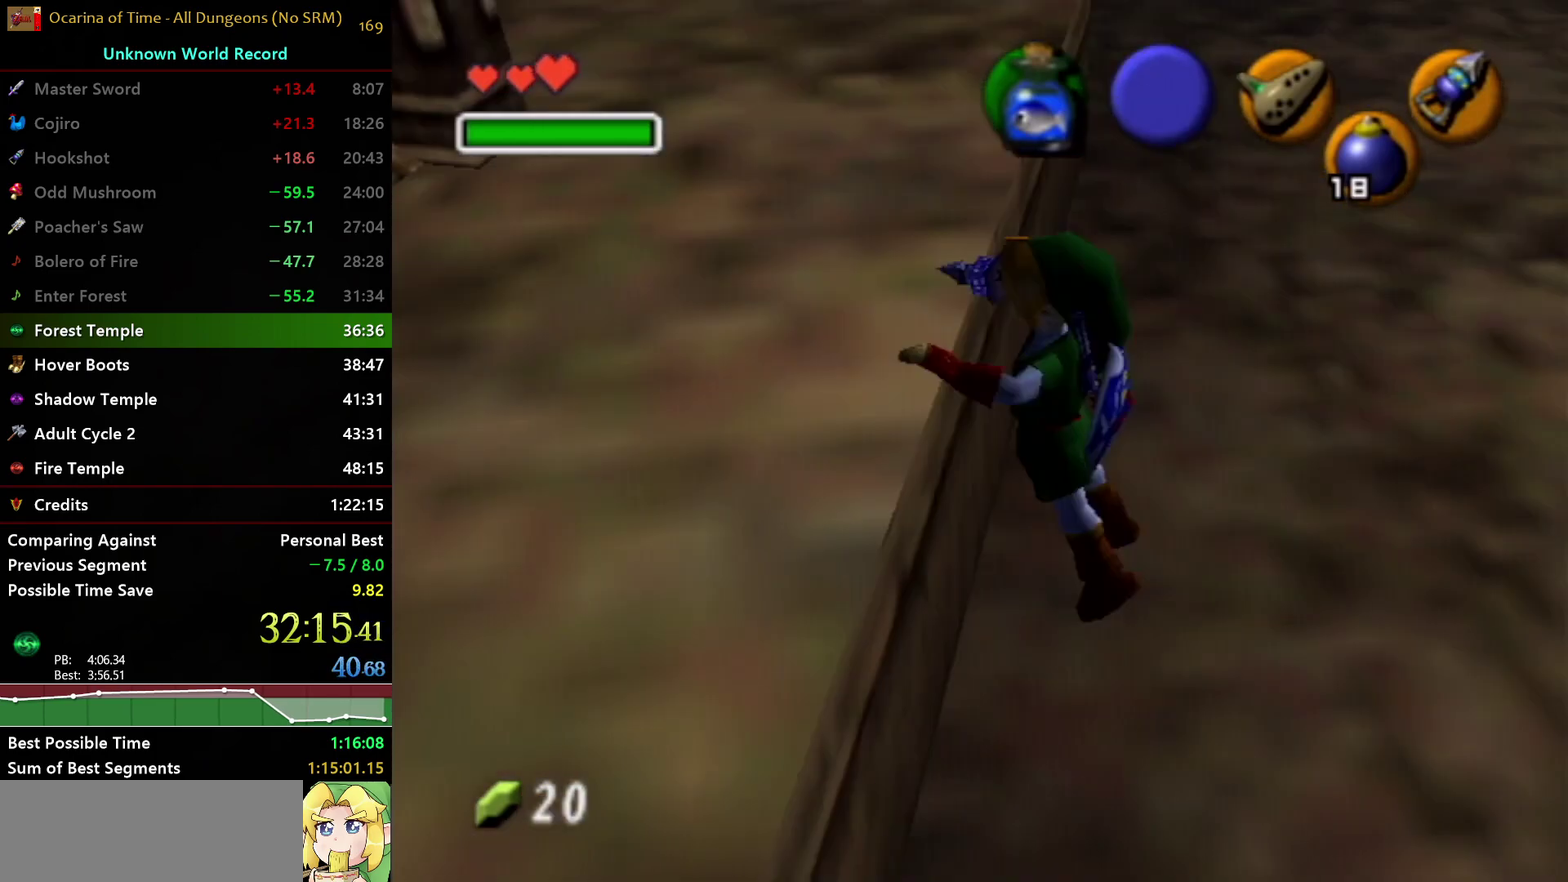
{"buttons": [], "left_stick": "up-left", "right_stick": "center", "events": [[167, "left_stick", "center"], [283, "left_stick", "up-left"]]}
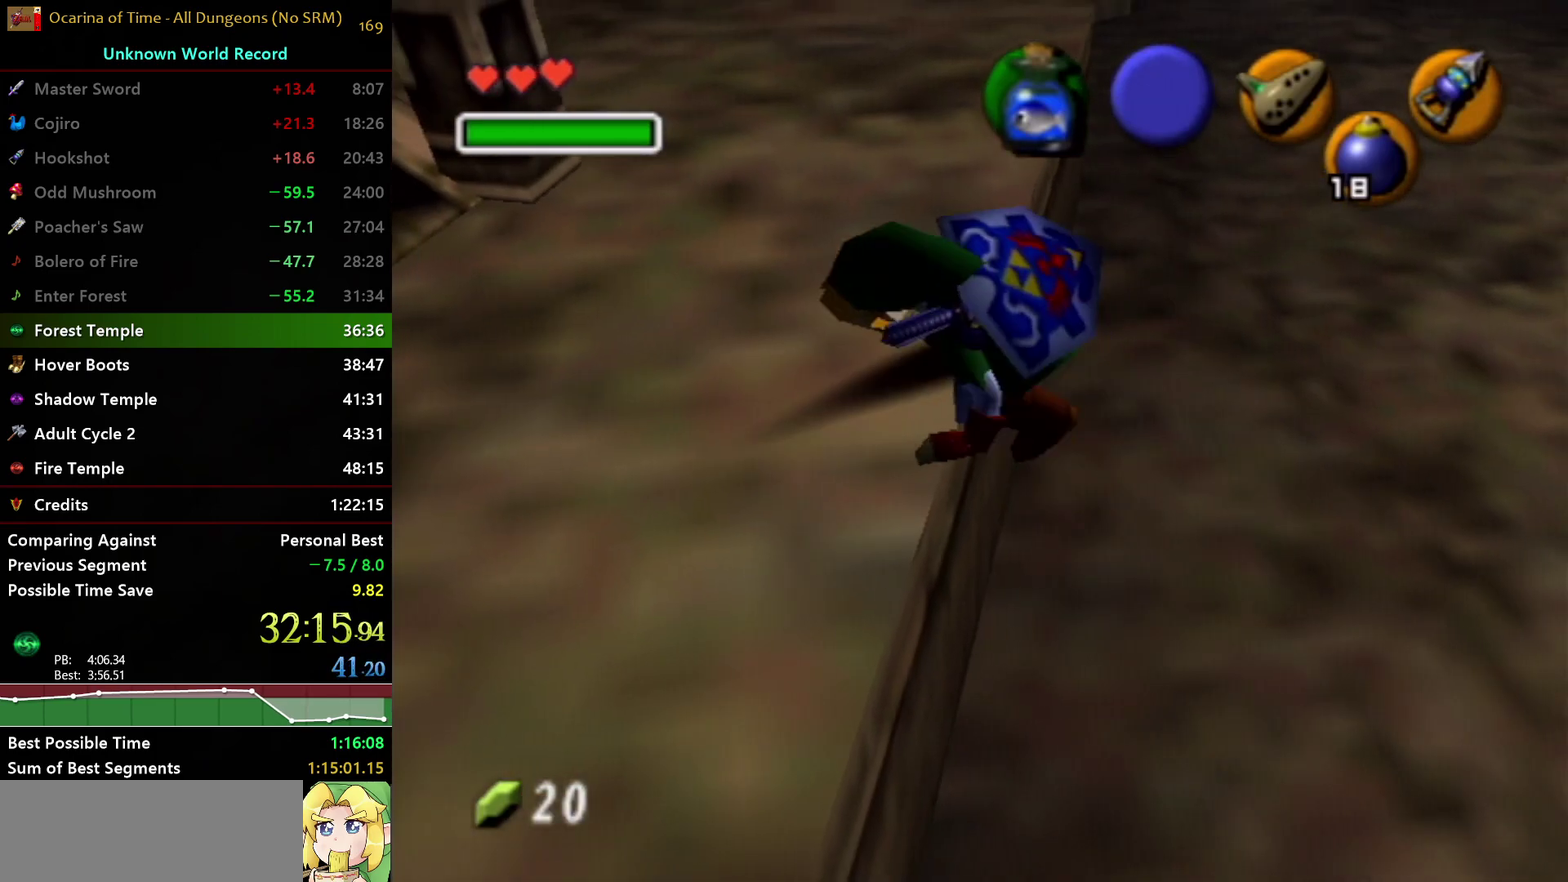
{"buttons": [], "left_stick": "left", "right_stick": "center", "events": [[50, "left_stick", "left"]]}
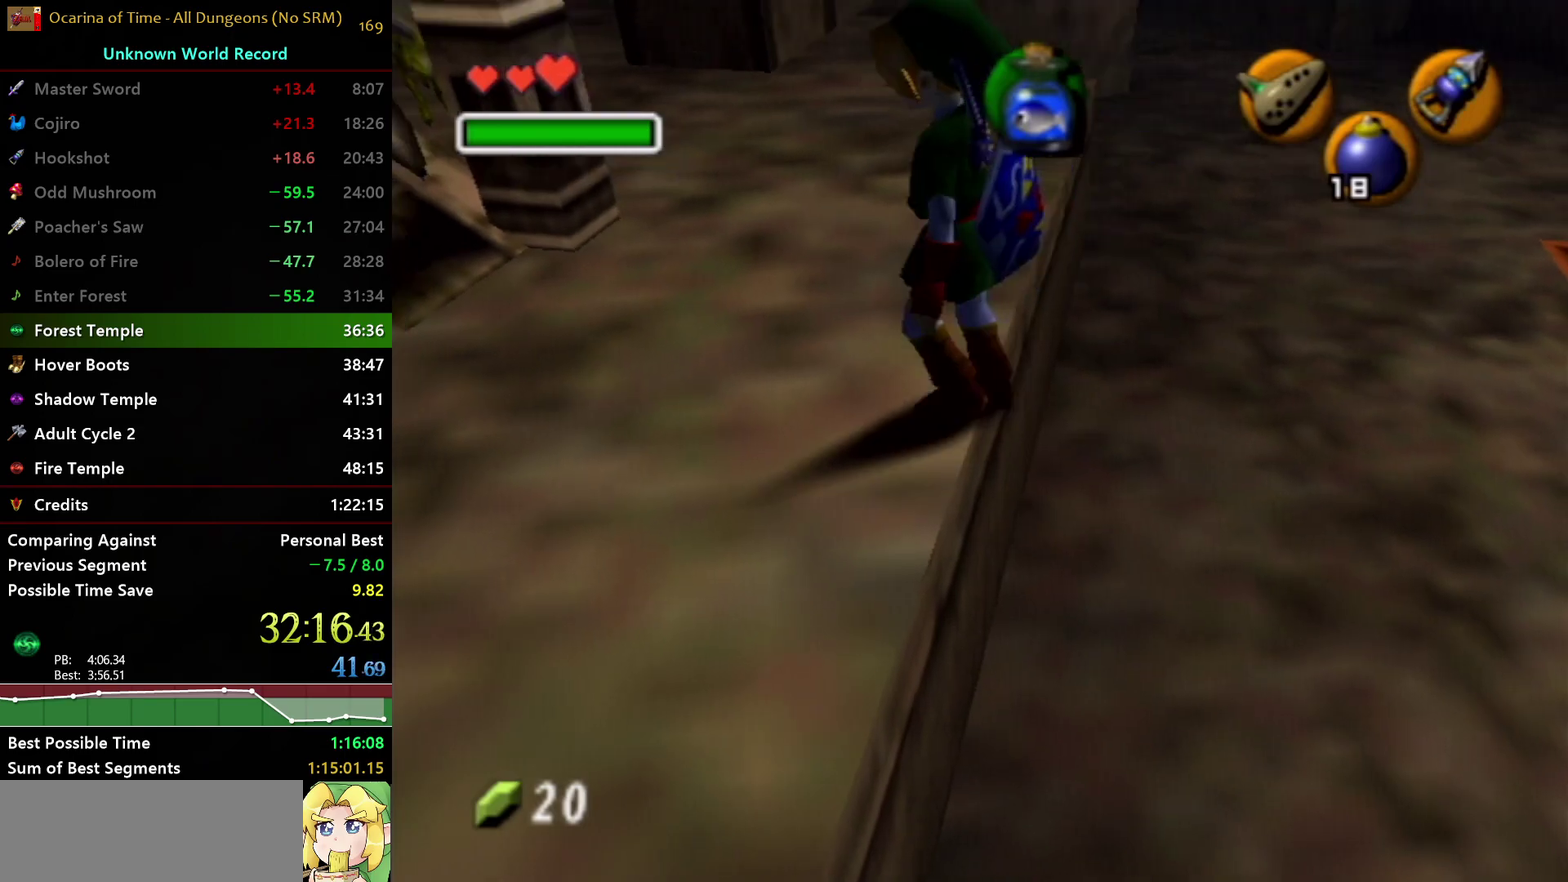
{"buttons": [], "left_stick": "up", "right_stick": "center", "events": [[67, "A", "down"], [83, "L1", "down"], [133, "left_stick", "up-left"], [283, "A", "up"], [317, "left_stick", "up"], [367, "L1", "up"]]}
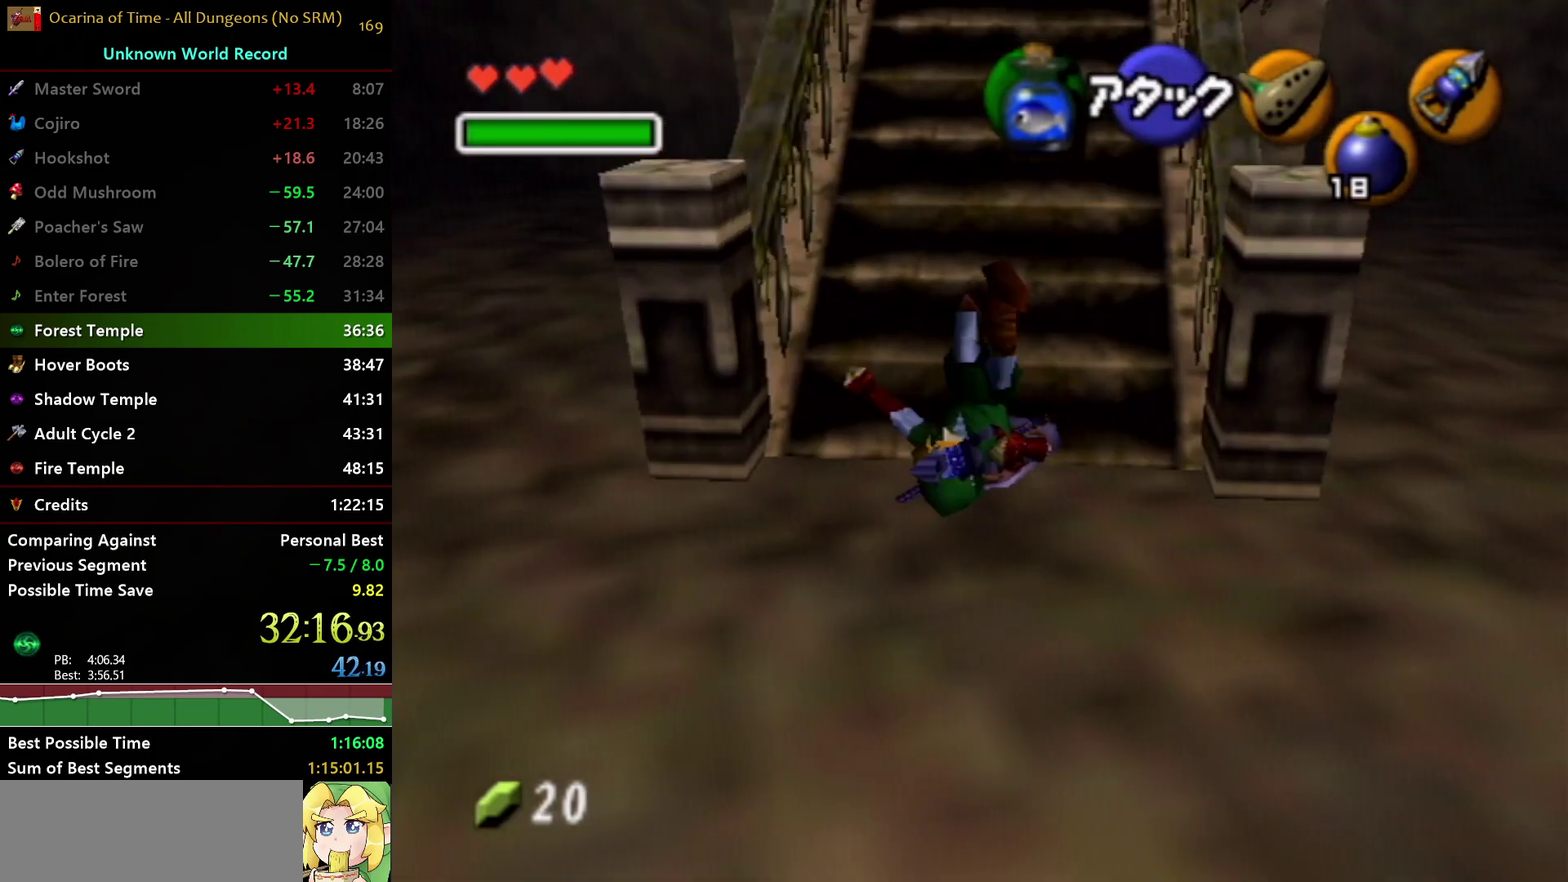
{"buttons": ["A"], "left_stick": "up", "right_stick": "center", "events": [[467, "A", "down"]]}
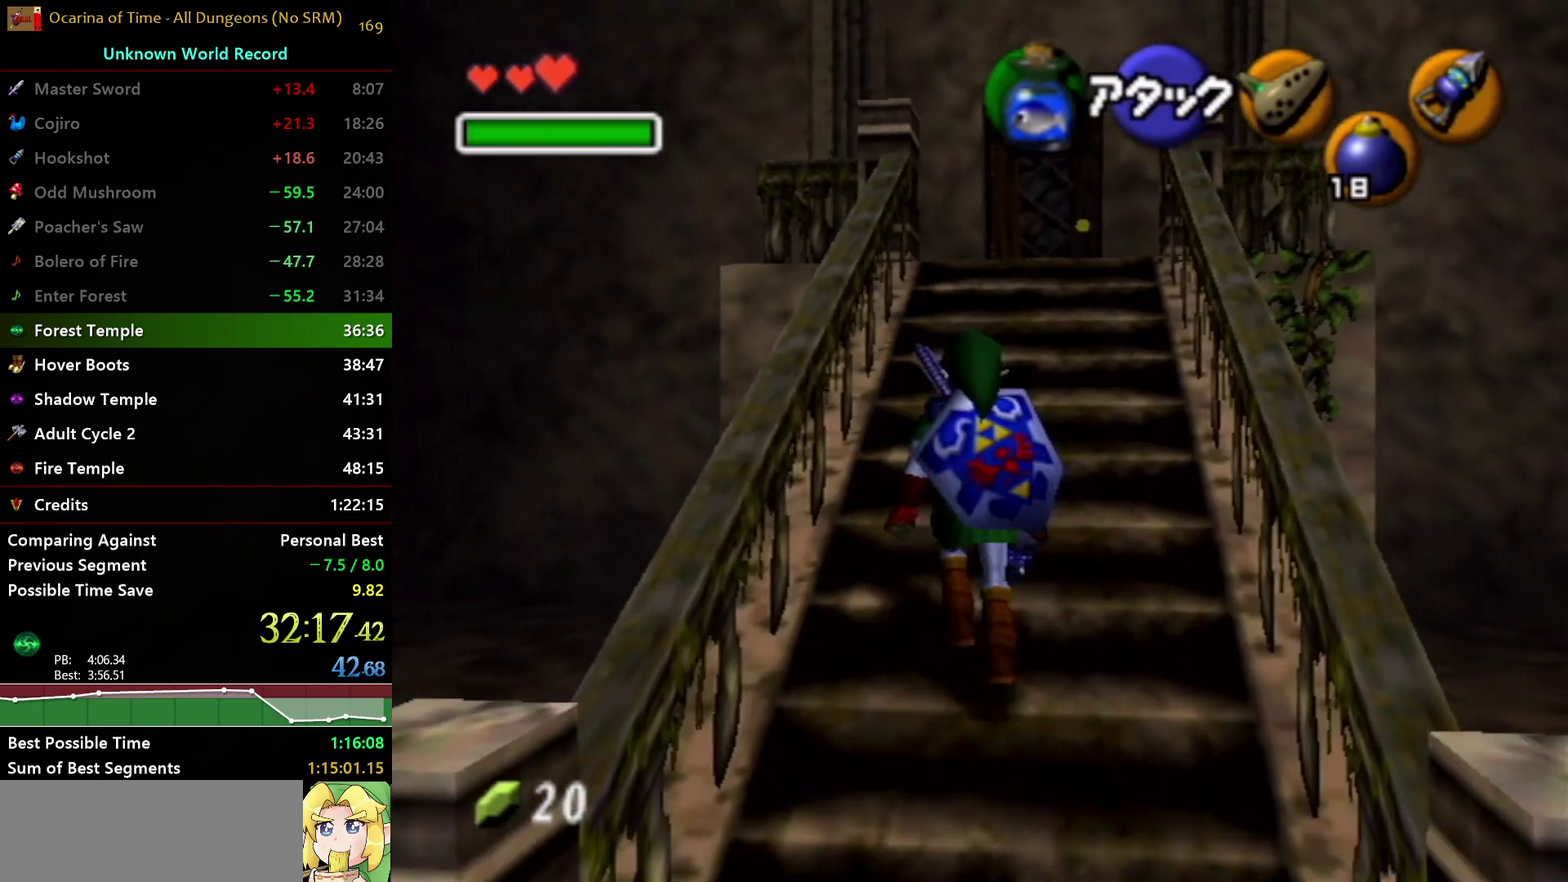
{"buttons": [], "left_stick": "up", "right_stick": "center", "events": [[267, "A", "up"]]}
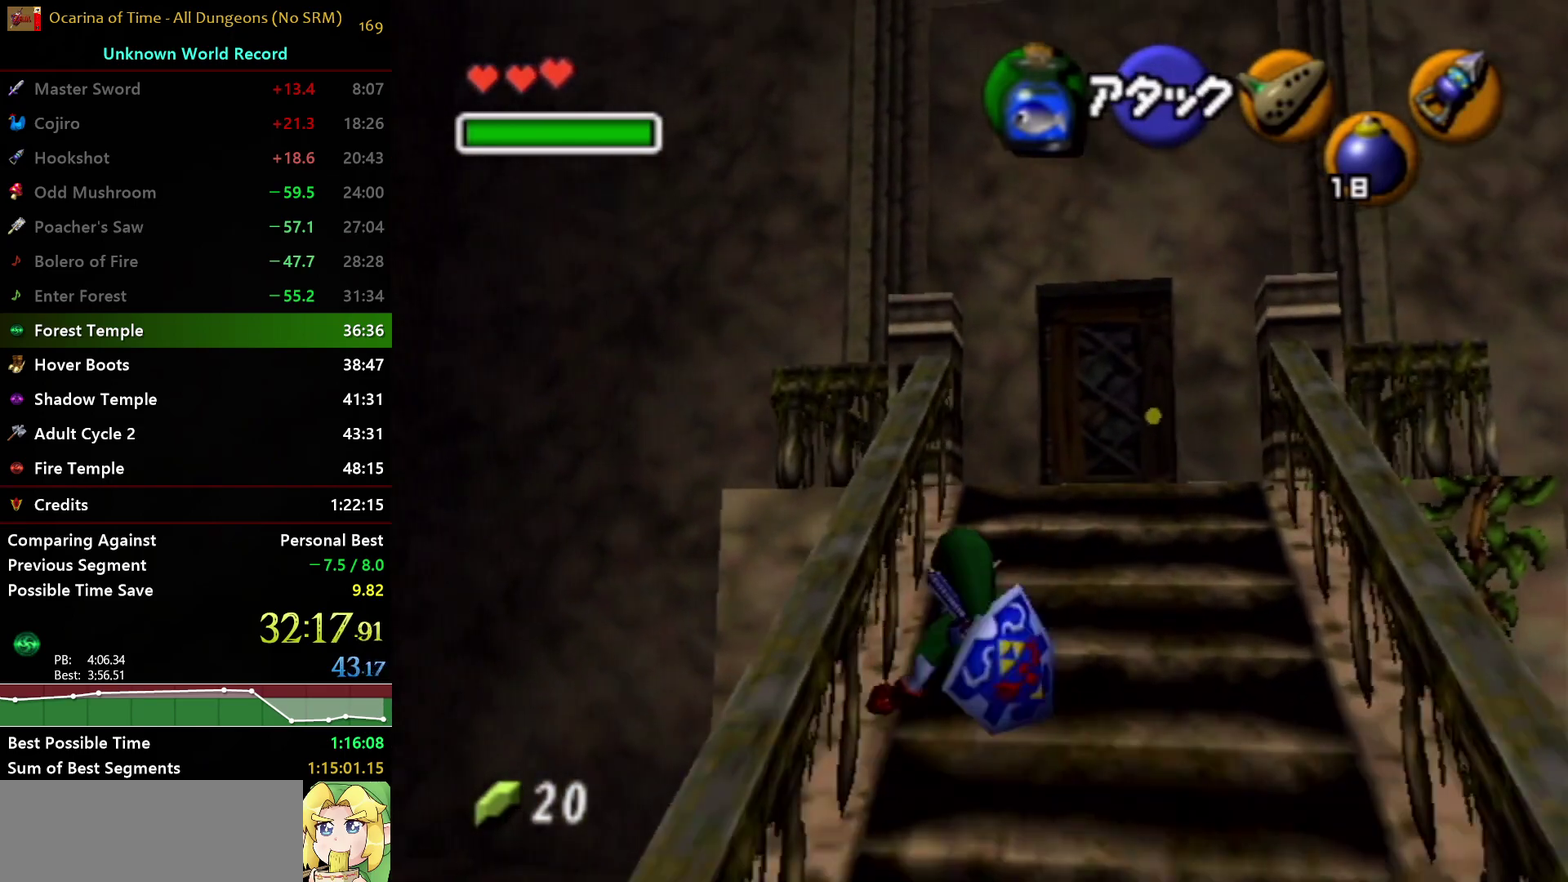
{"buttons": [], "left_stick": "up", "right_stick": "center", "events": [[67, "A", "down"], [433, "A", "up"]]}
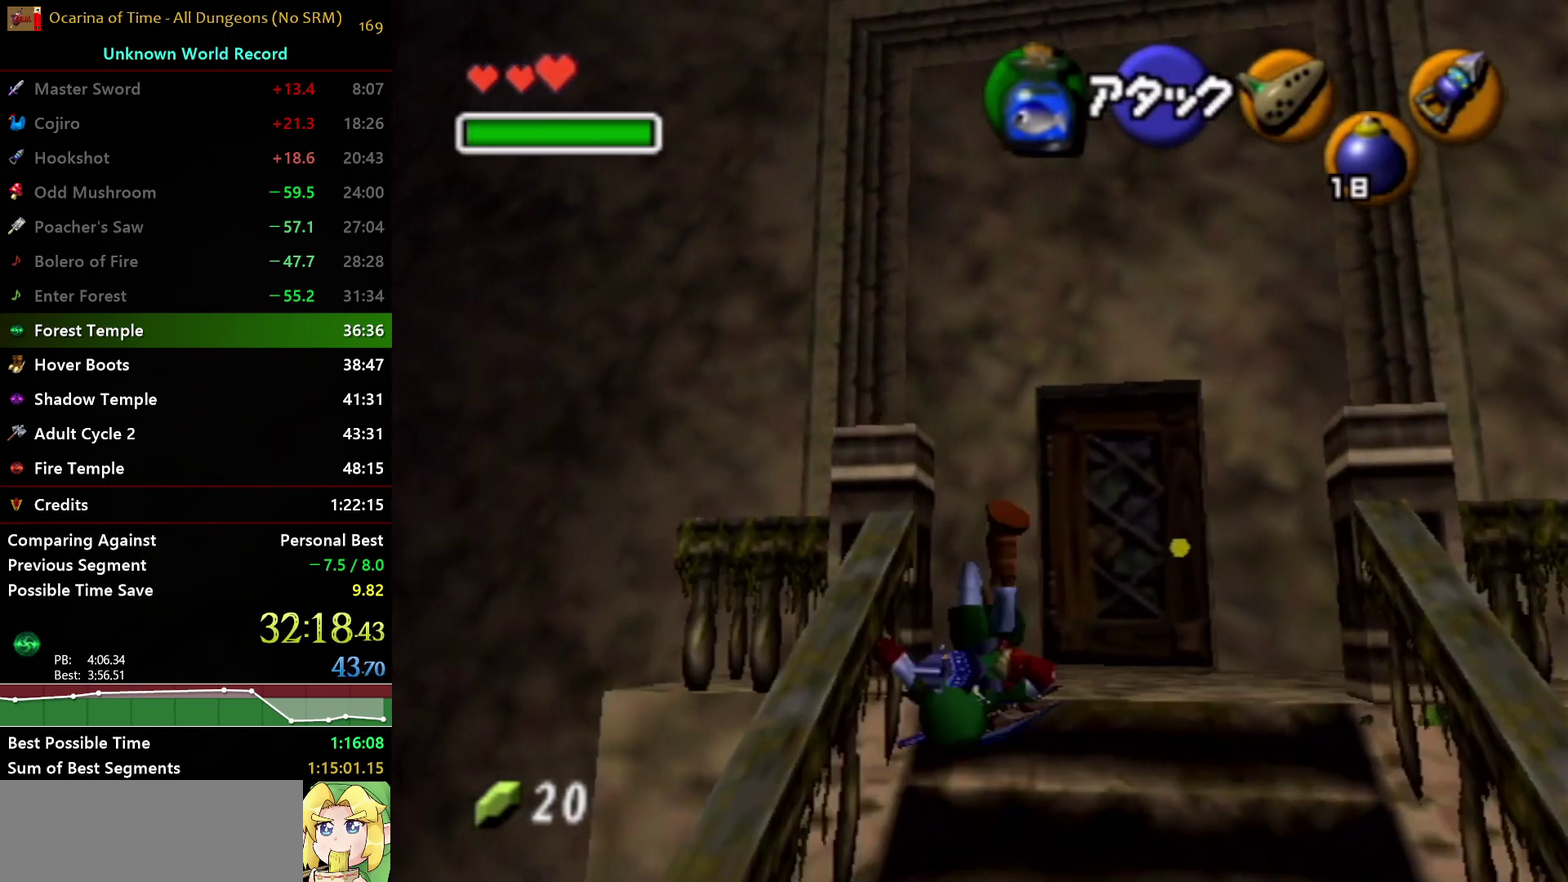
{"buttons": [], "left_stick": "up", "right_stick": "center", "events": []}
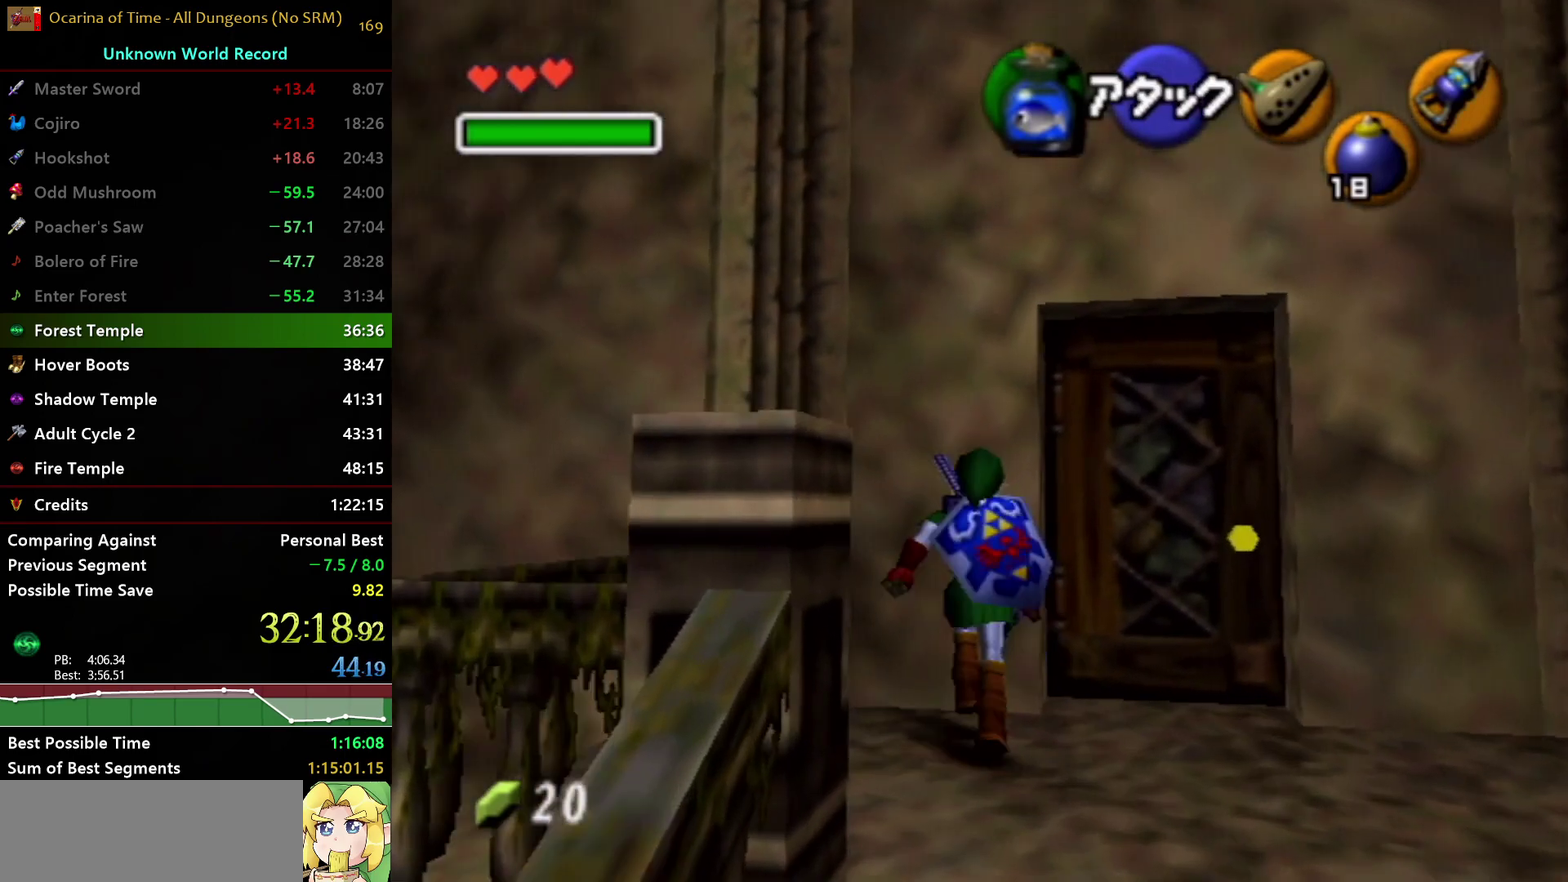
{"buttons": ["L1"], "left_stick": "down", "right_stick": "center", "events": [[133, "L1", "down"], [150, "left_stick", "center"], [250, "left_stick", "down"]]}
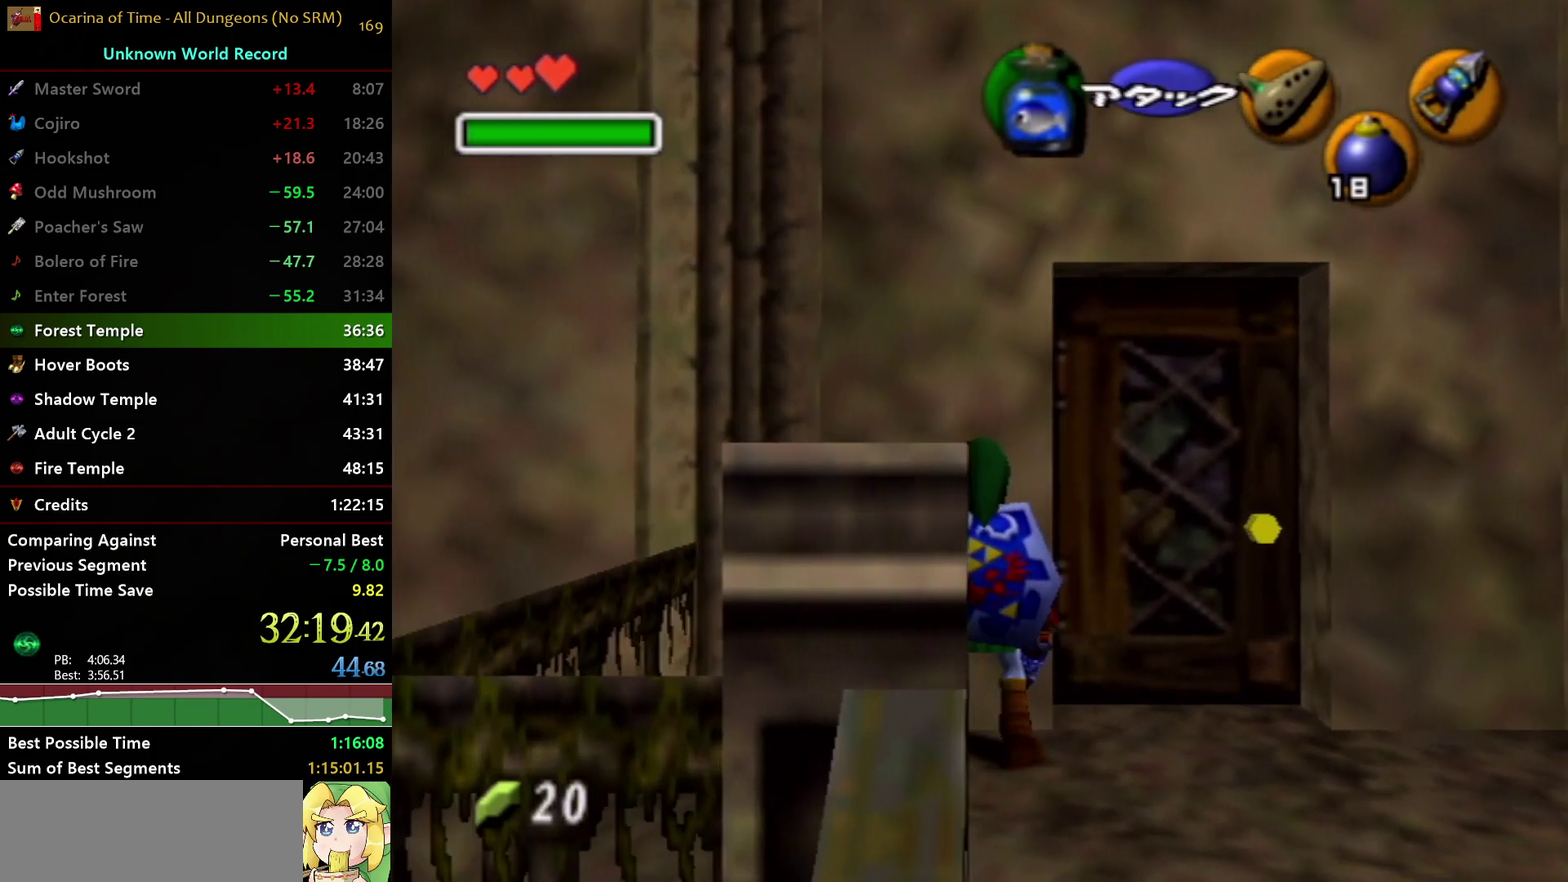
{"buttons": ["A", "L1"], "left_stick": "right", "right_stick": "center", "events": [[500, "A", "down"], [500, "left_stick", "right"]]}
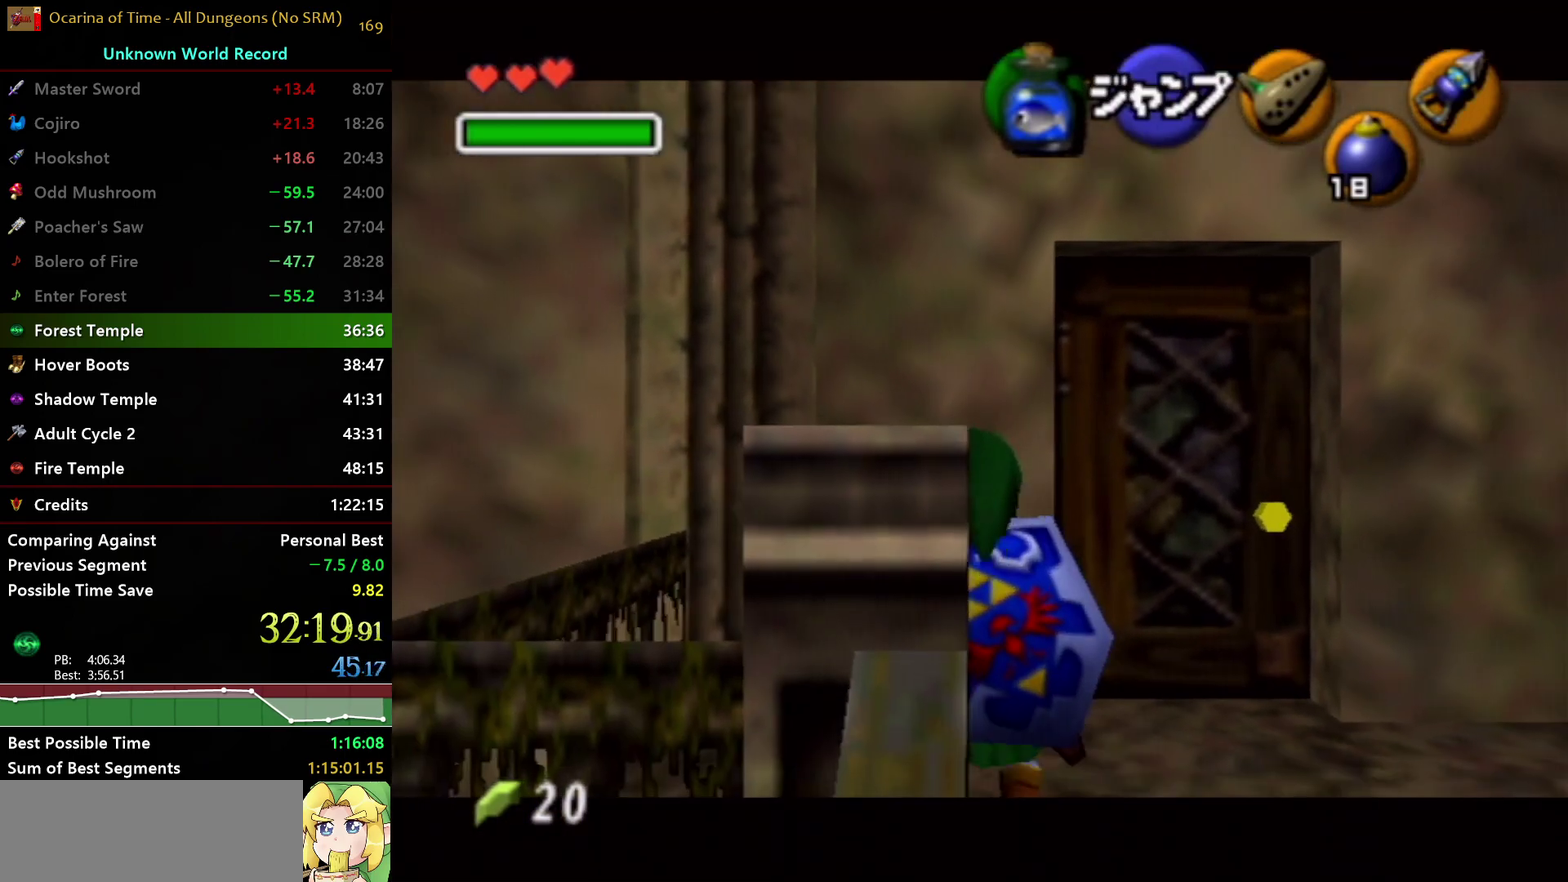
{"buttons": ["A", "L1"], "left_stick": "center", "right_stick": "center", "events": [[117, "A", "up"], [150, "left_stick", "center"], [433, "A", "down"]]}
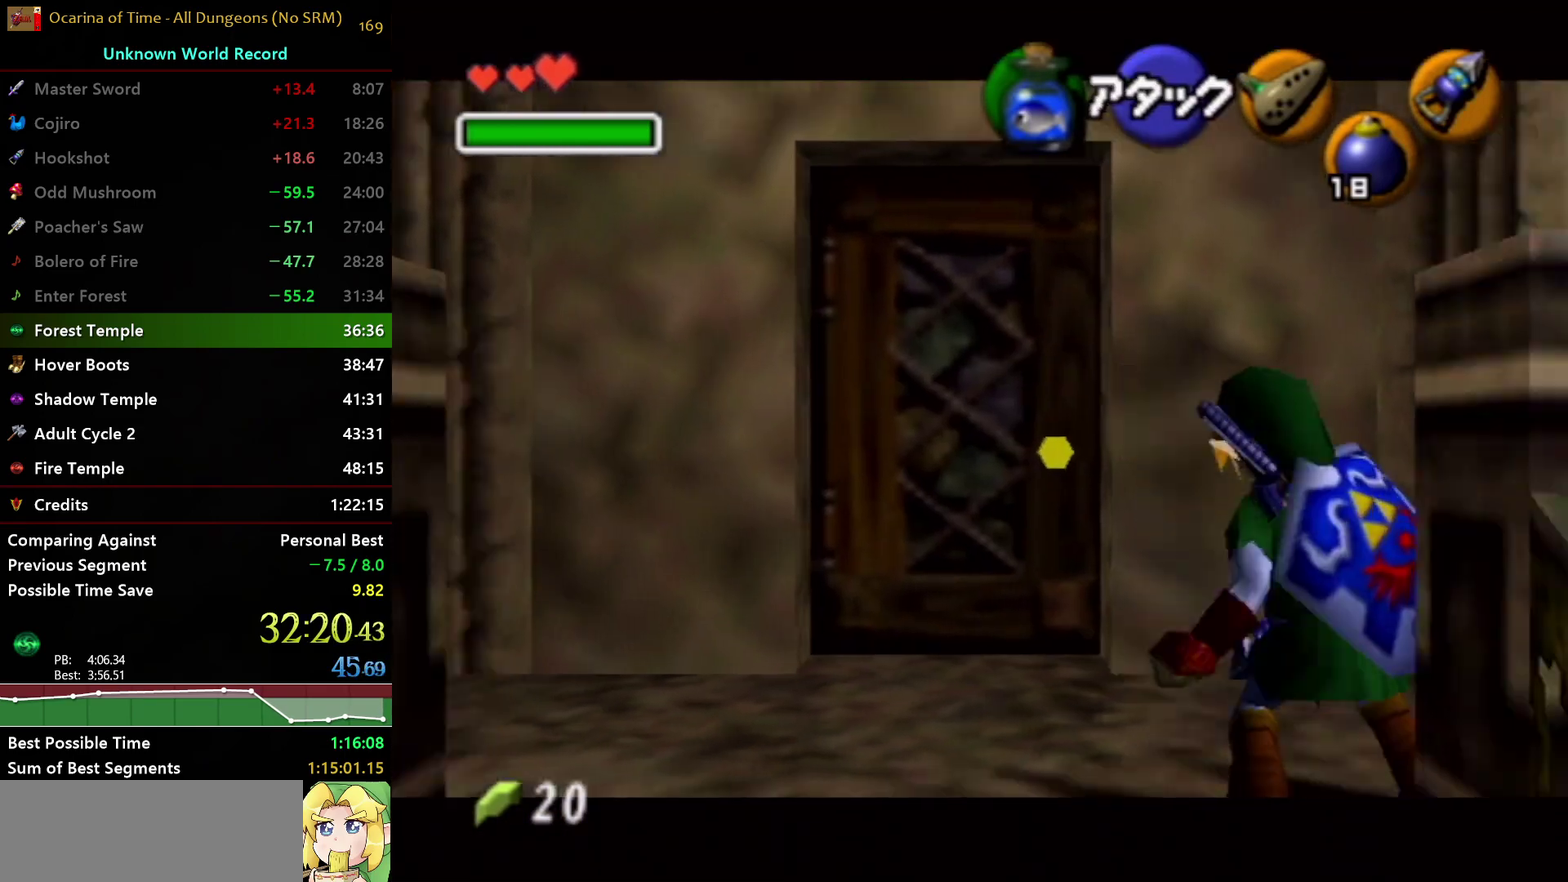
{"buttons": ["L1"], "left_stick": "center", "right_stick": "center", "events": [[33, "A", "up"], [100, "L1", "up"], [217, "L1", "down"]]}
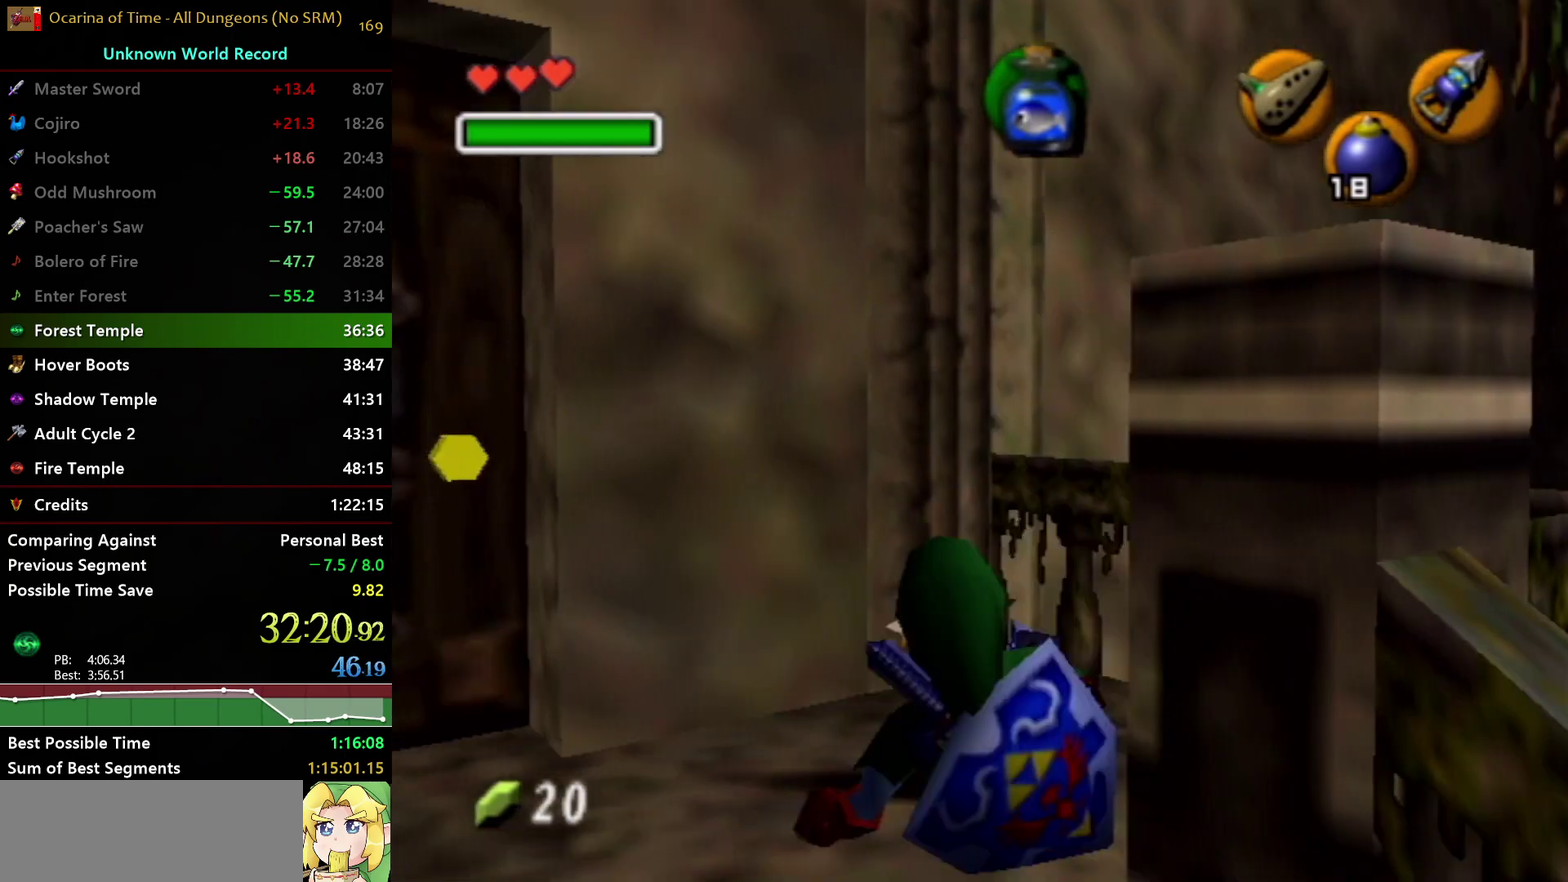
{"buttons": [], "left_stick": "center", "right_stick": "center", "events": [[350, "L1", "up"]]}
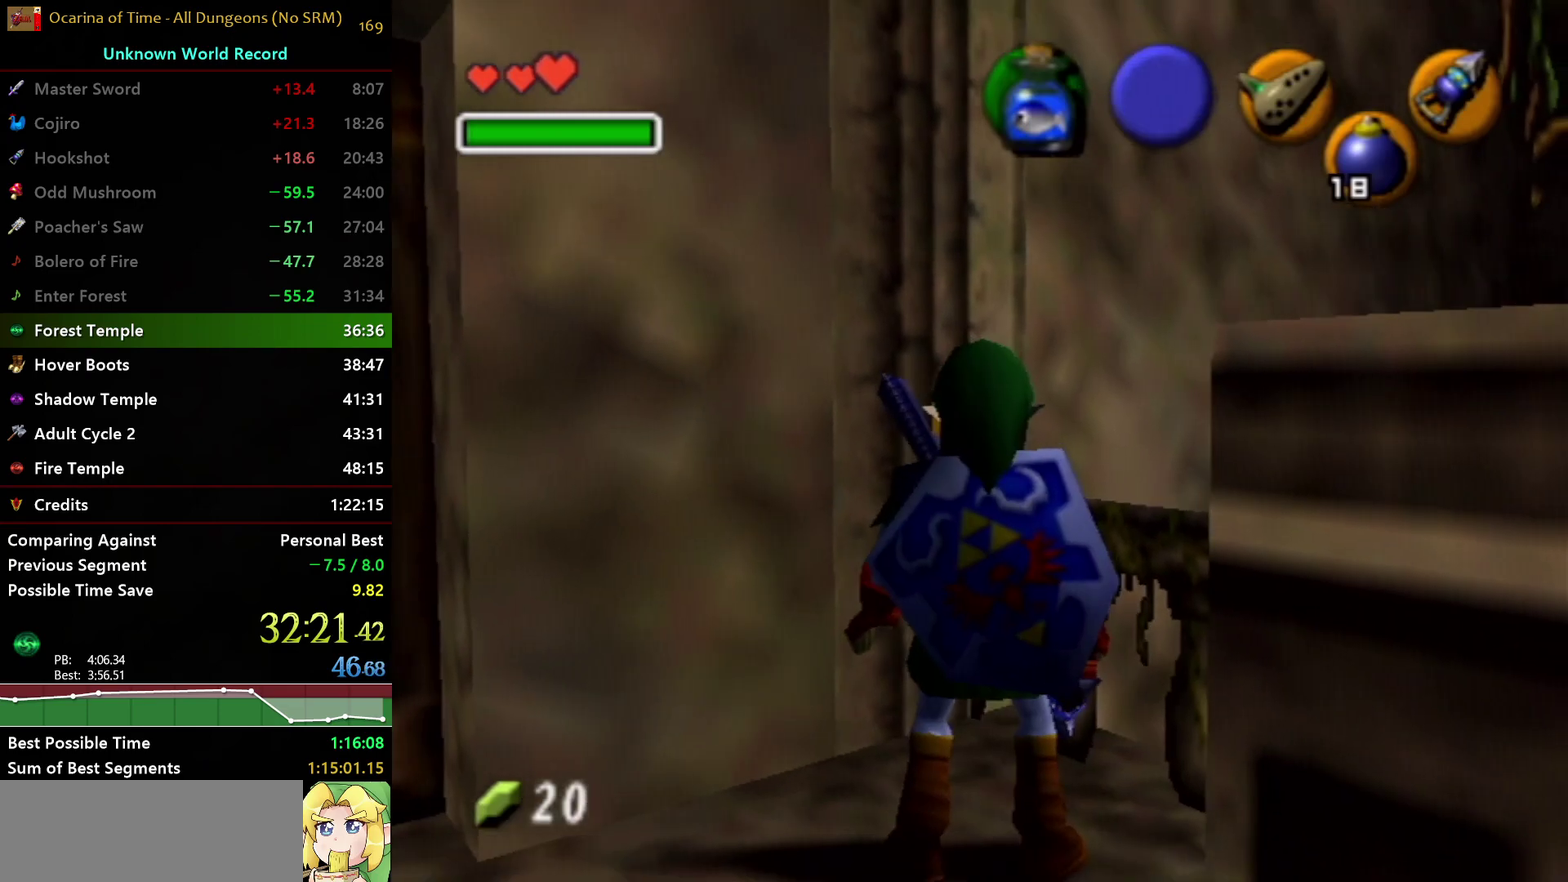
{"buttons": [], "left_stick": "down-left", "right_stick": "center", "events": [[83, "left_stick", "down"], [167, "left_stick", "down-left"]]}
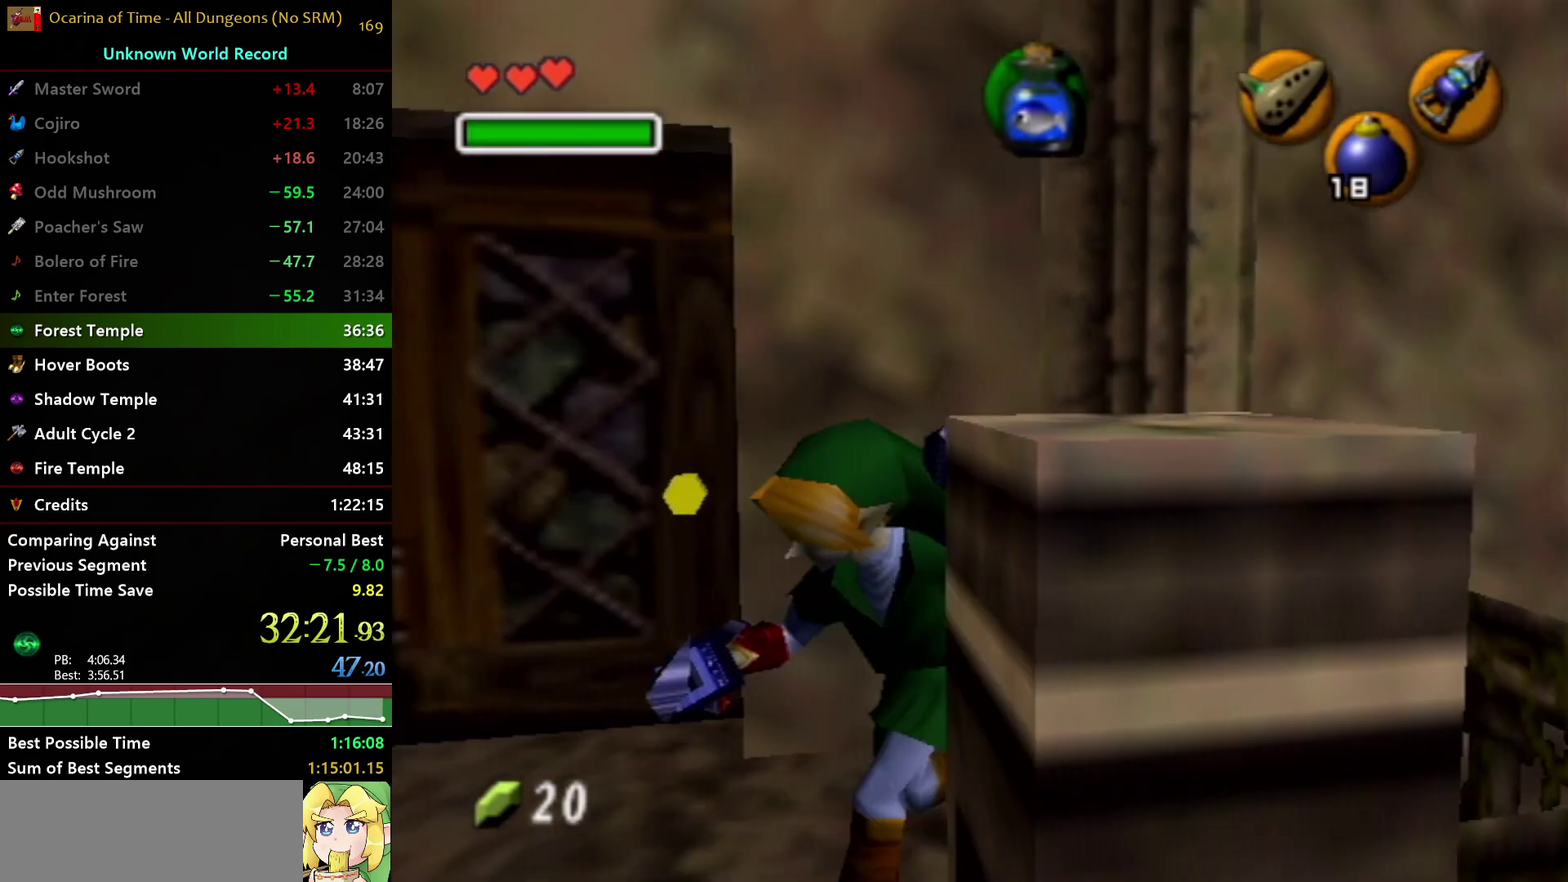
{"buttons": [], "left_stick": "up", "right_stick": "center", "events": [[33, "left_stick", "left"], [167, "left_stick", "up-left"], [283, "left_stick", "up"]]}